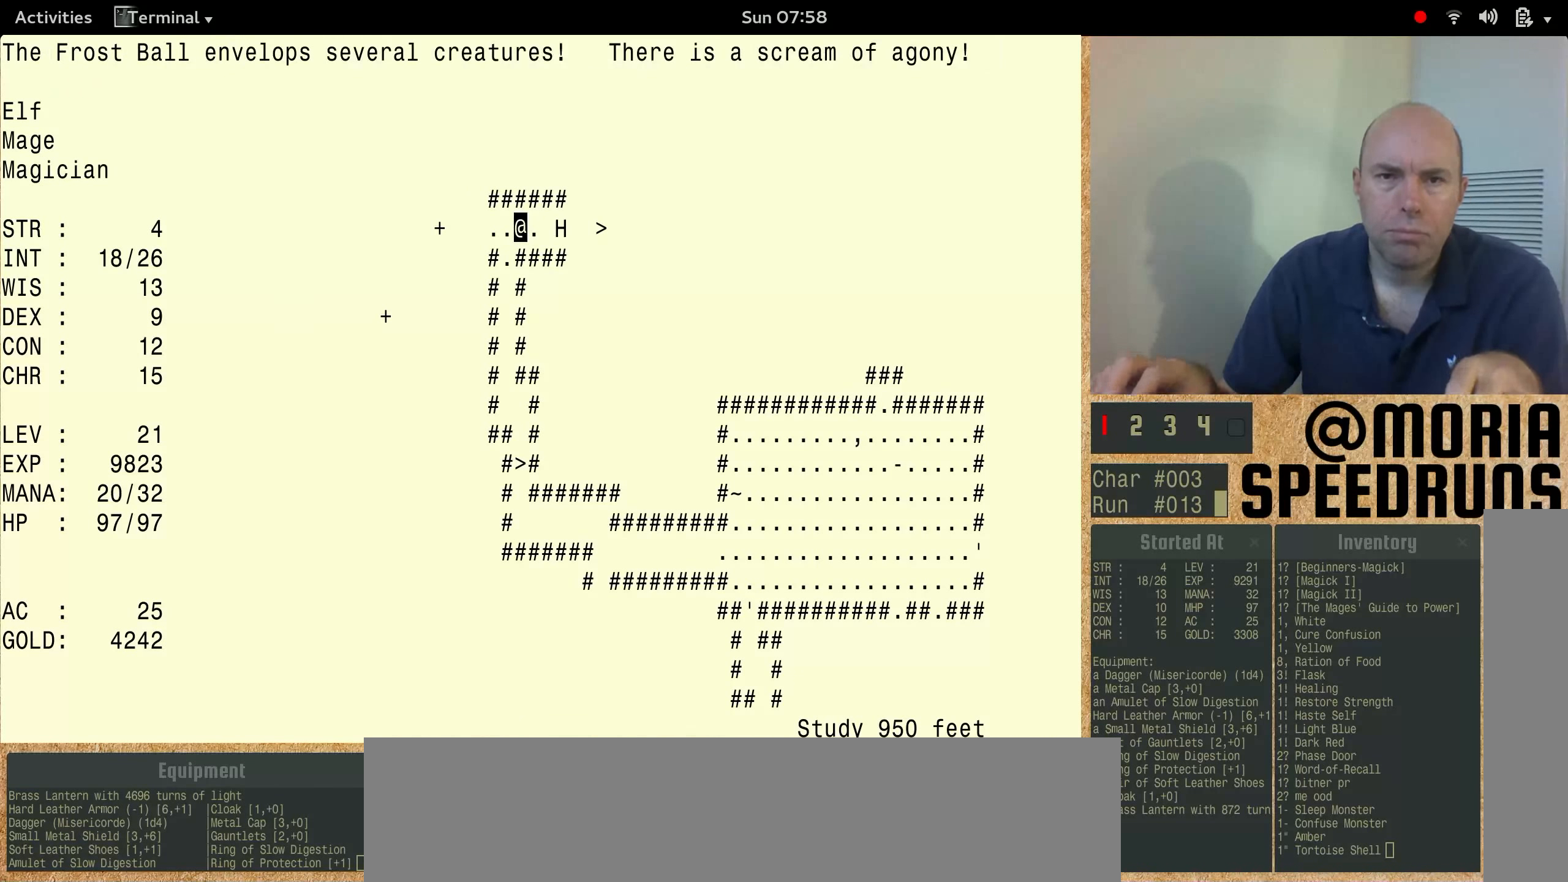
Gameplay with keyboard; each line is a JSON object with the keys held at the frame after it. "events" lists presses ("down") and releases ("up") of "alt", "ctrl", "num3" and "shift" between this image and that frame as [ms after this image, input, new state], when the widget could be followed in between. No other keys are recorded. Mouse input is not recorded.
{"keys": [], "events": [[133, "num3", "up"]]}
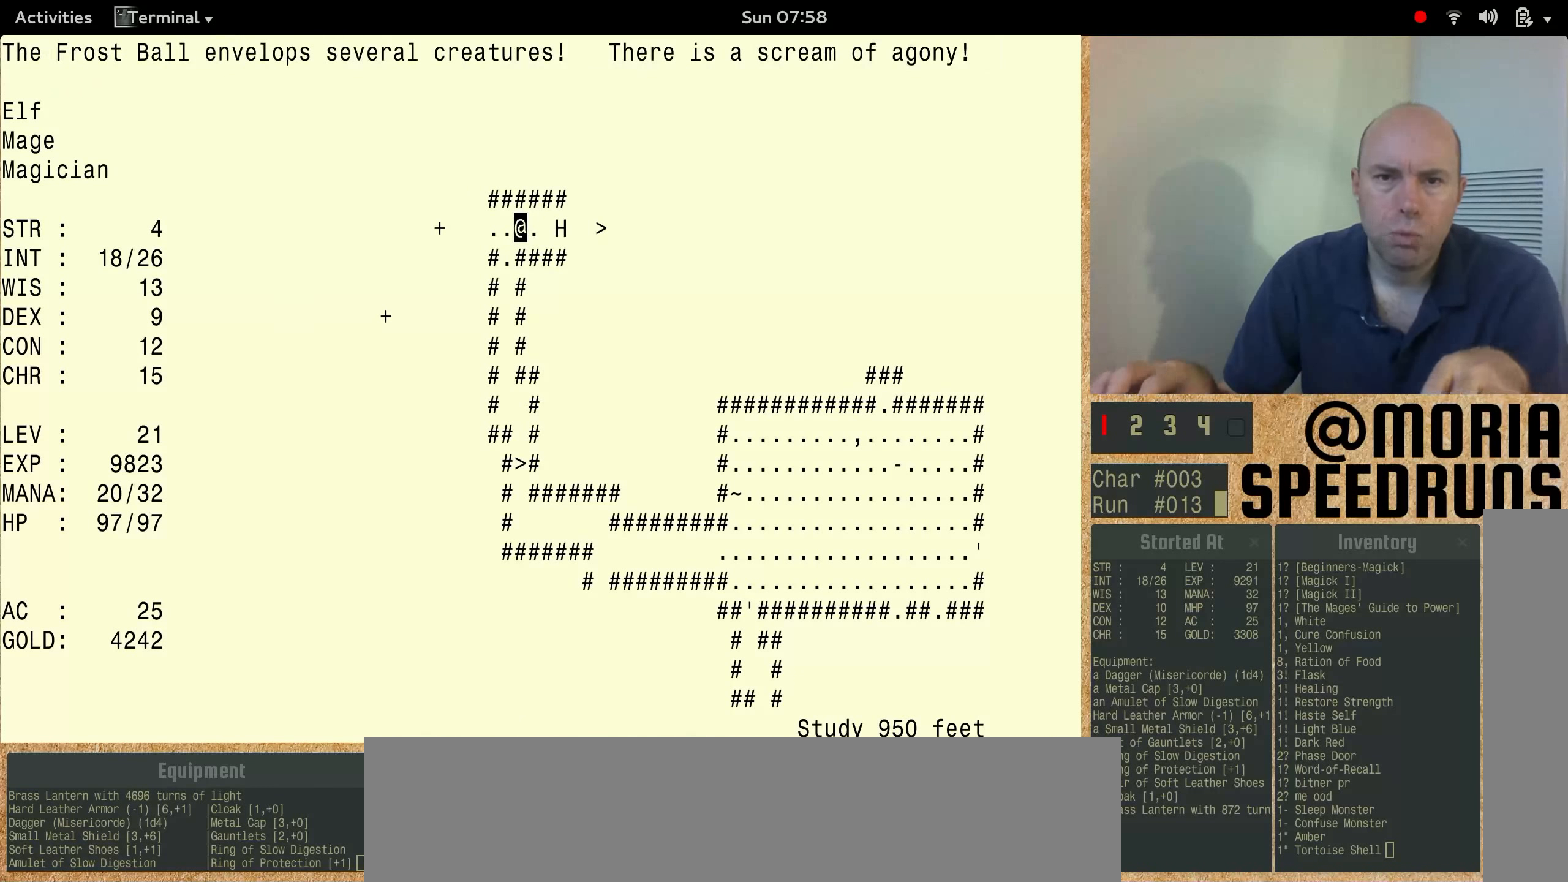
{"keys": [], "events": []}
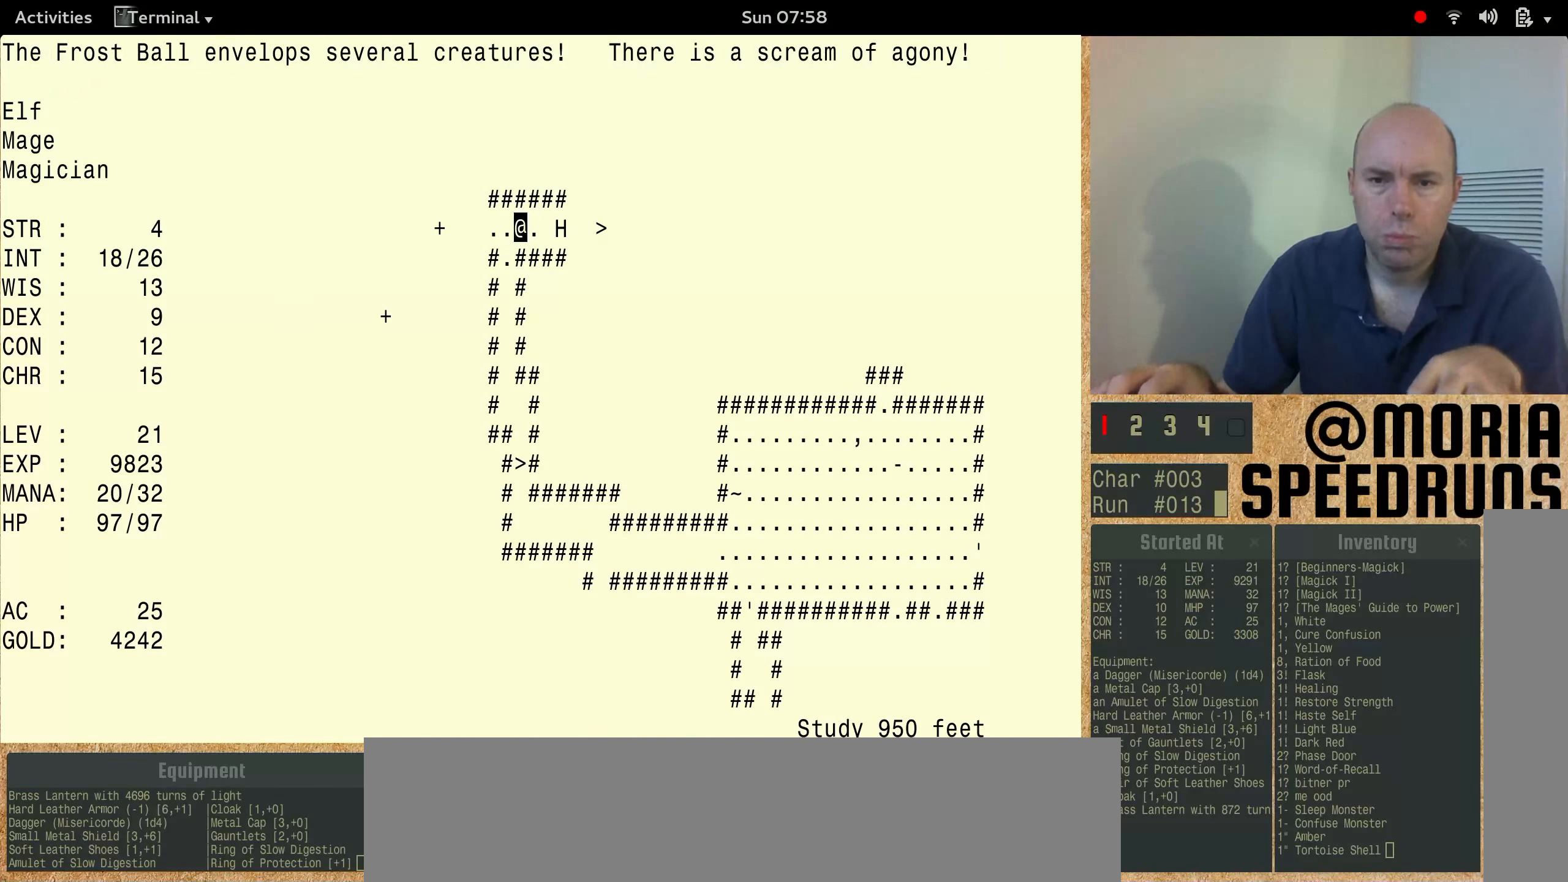
{"keys": [], "events": []}
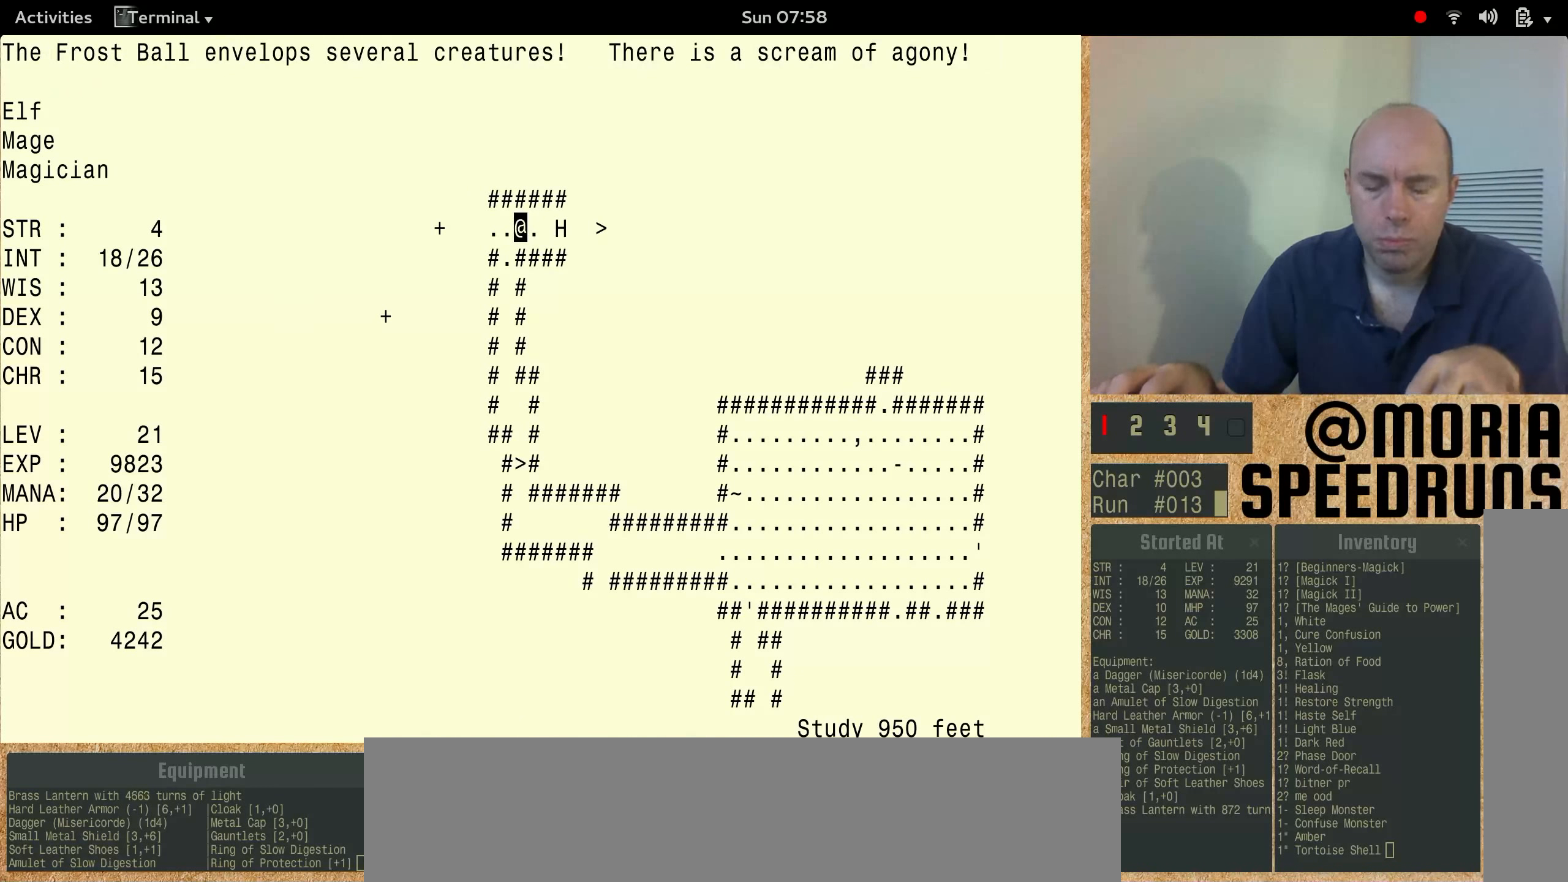
{"keys": ["num3"], "events": [[300, "num3", "down"]]}
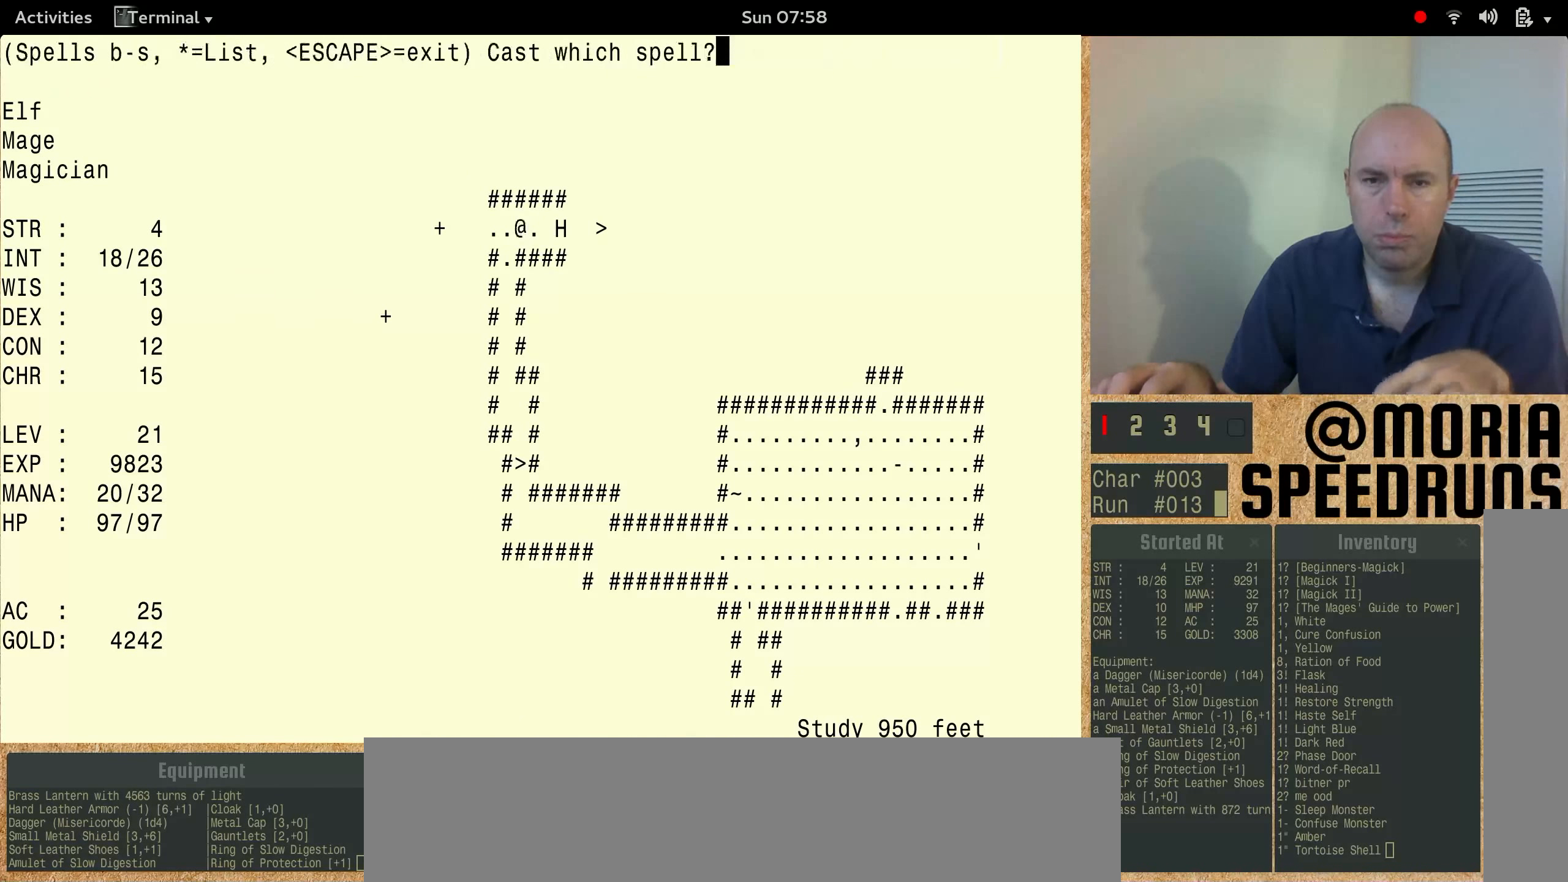
{"keys": ["num3"], "events": []}
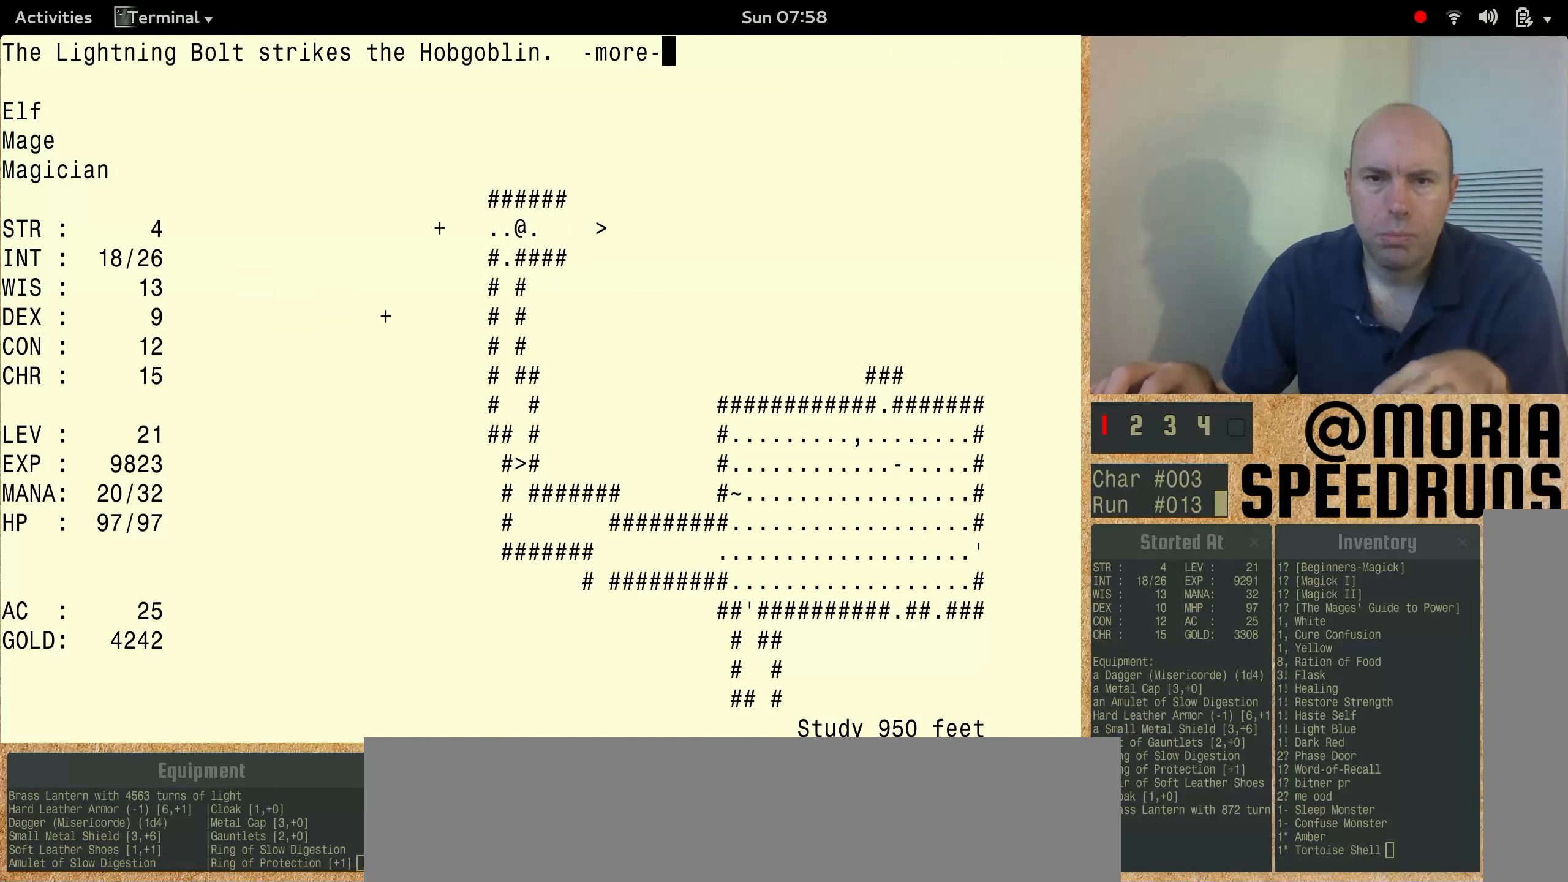
{"keys": ["num3"], "events": []}
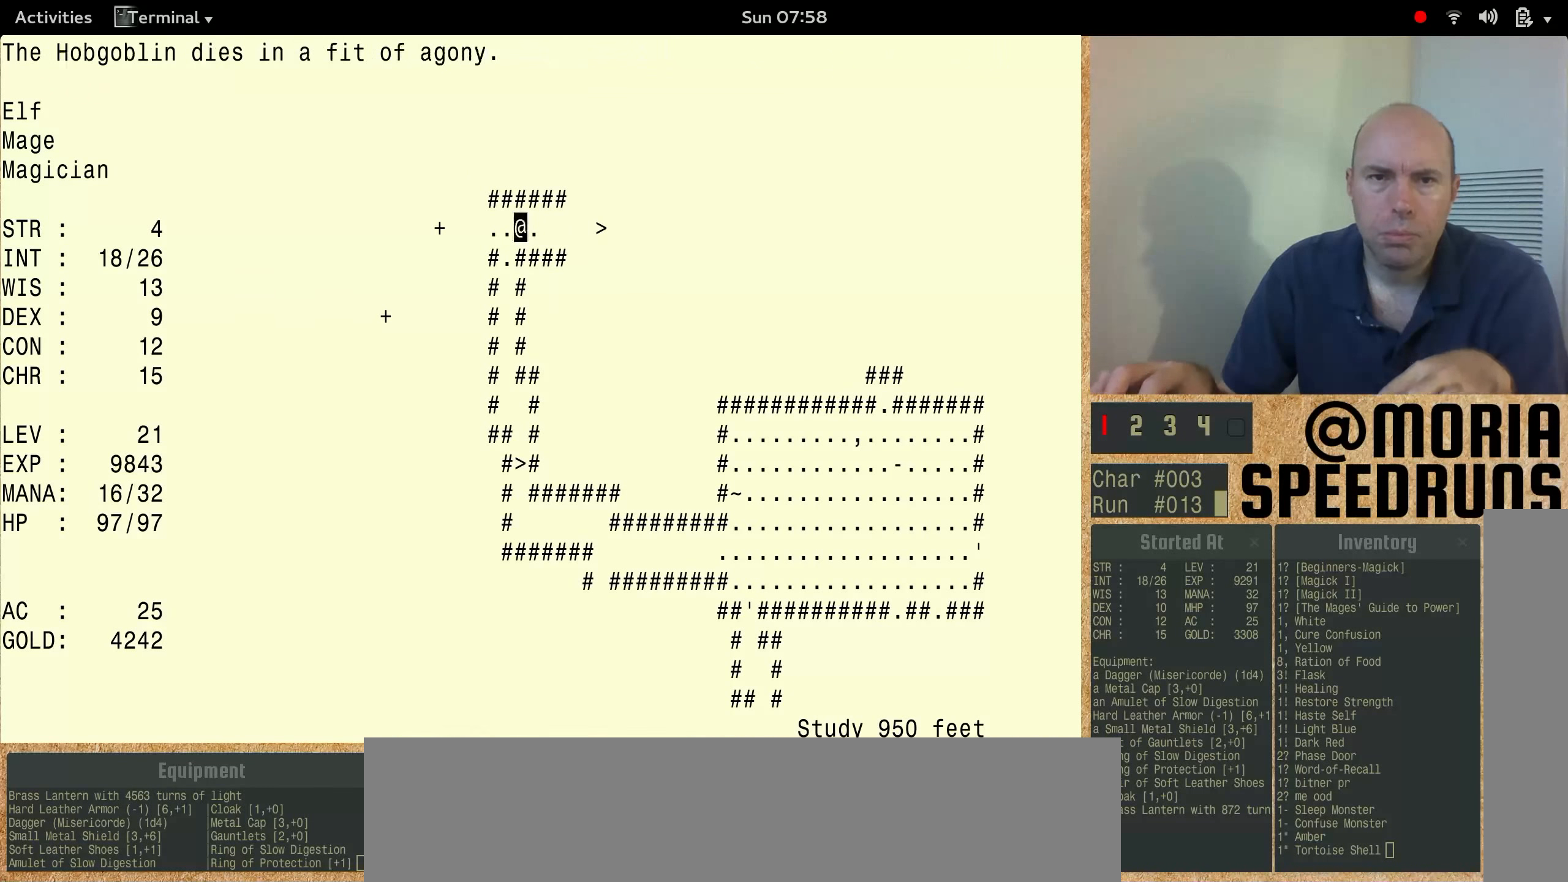
{"keys": ["num3"], "events": [[333, "num3", "up"], [467, "num3", "down"]]}
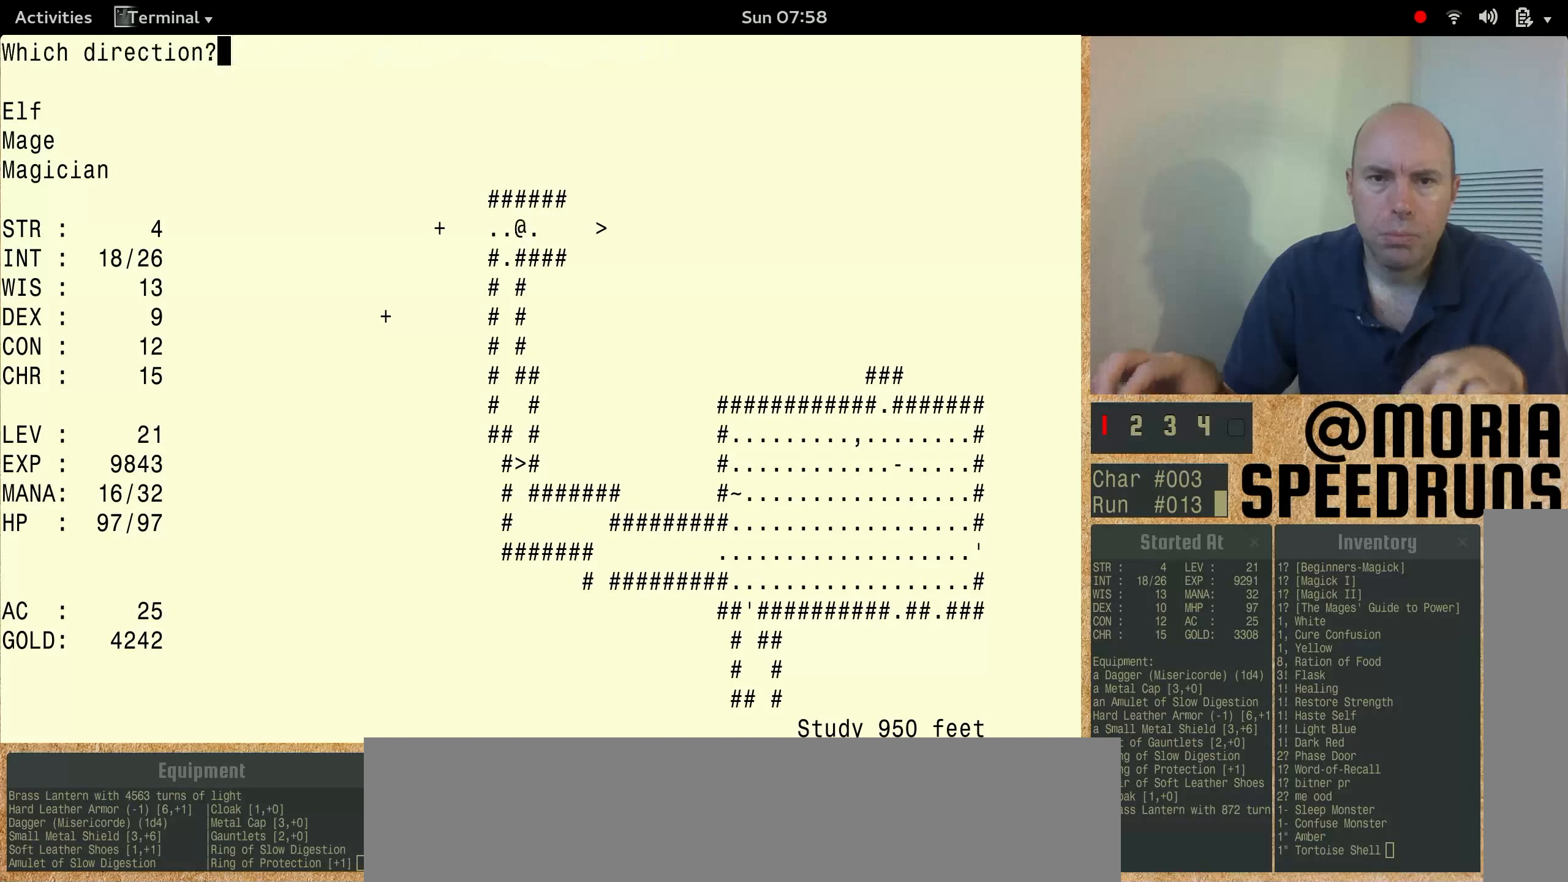
{"keys": ["num3"], "events": []}
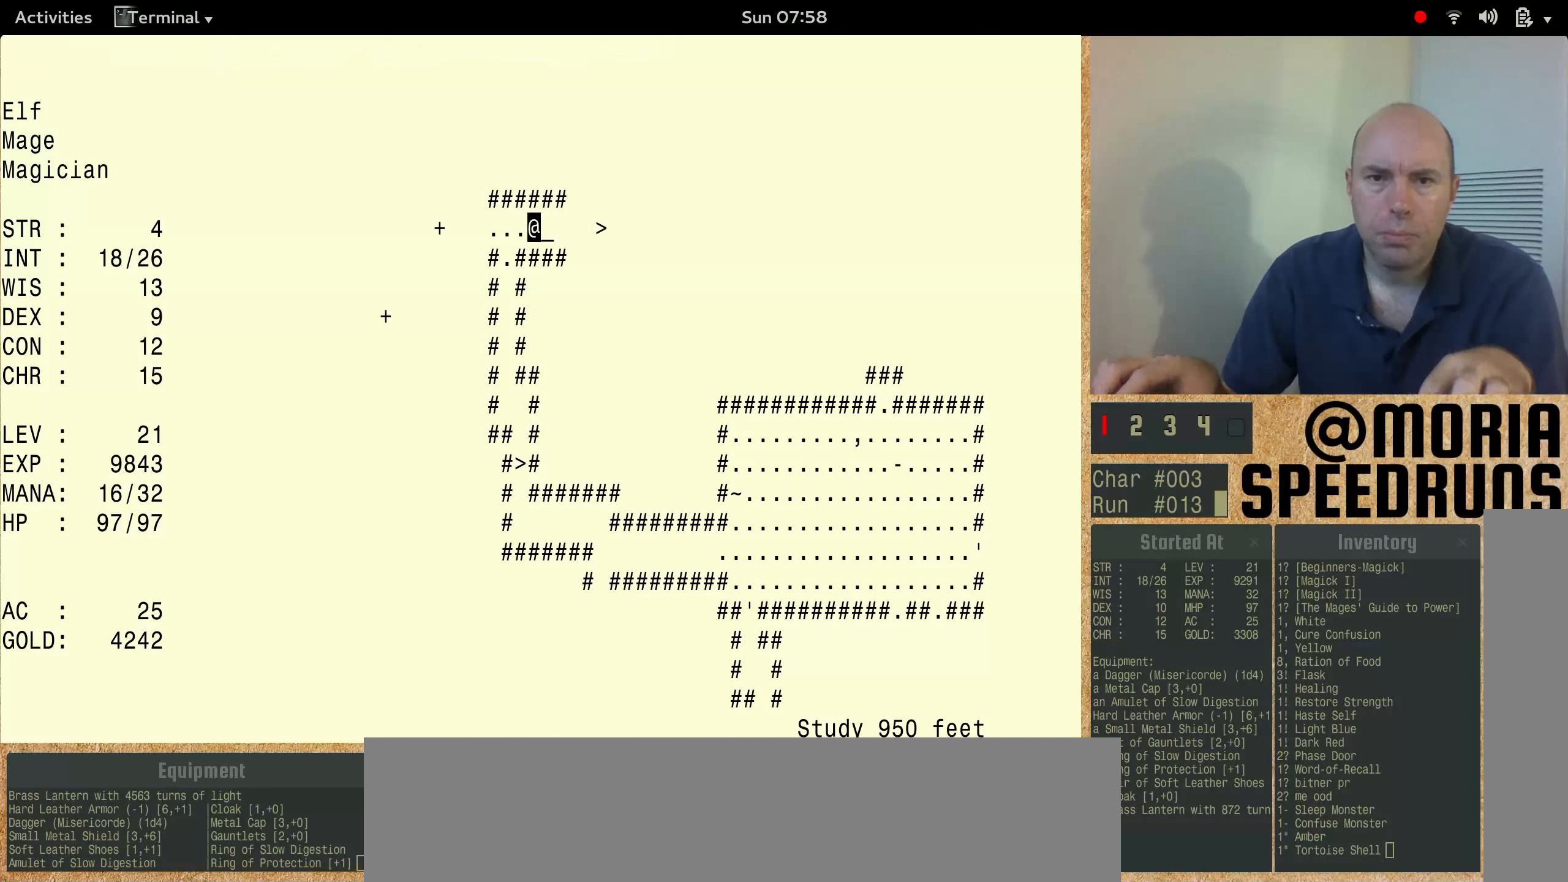
{"keys": [], "events": [[200, "num3", "up"]]}
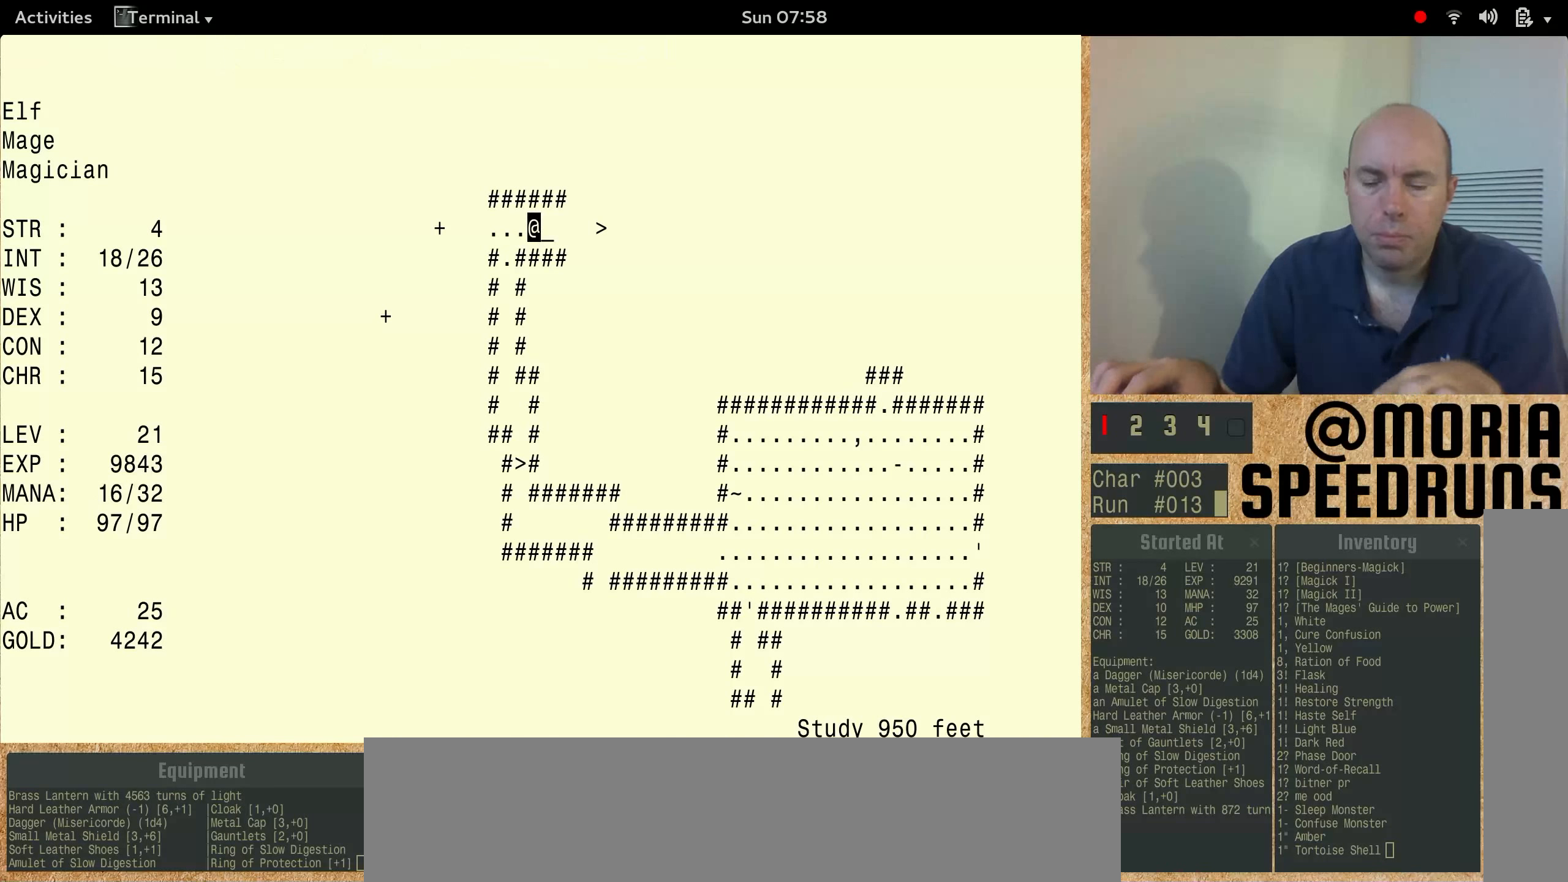
{"keys": ["num3"], "events": [[134, "num3", "down"]]}
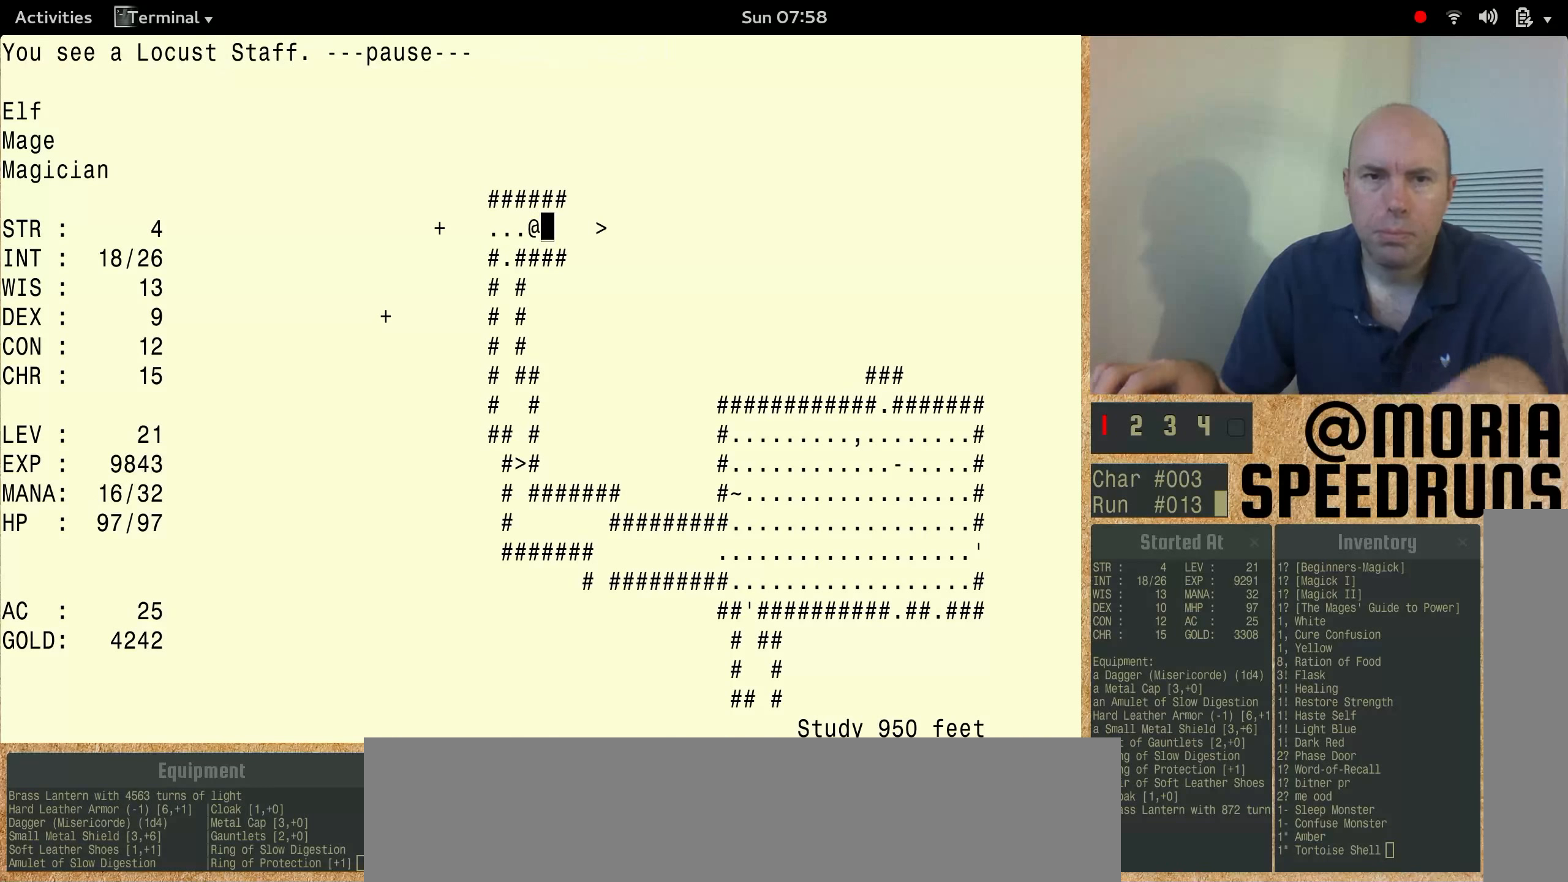
{"keys": ["num3"], "events": []}
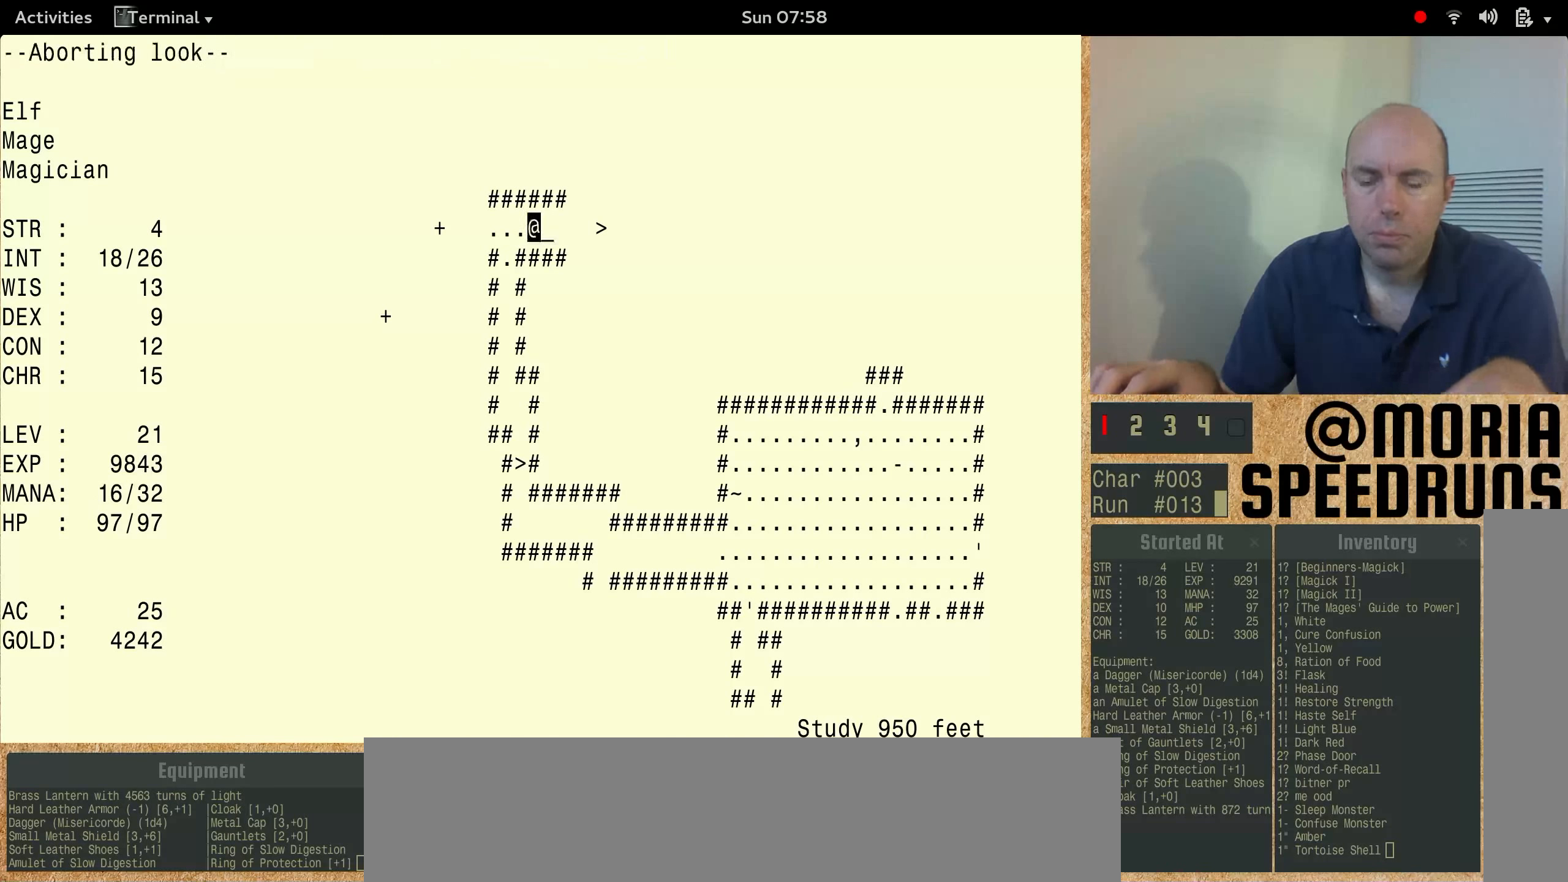
{"keys": [], "events": [[467, "num3", "up"]]}
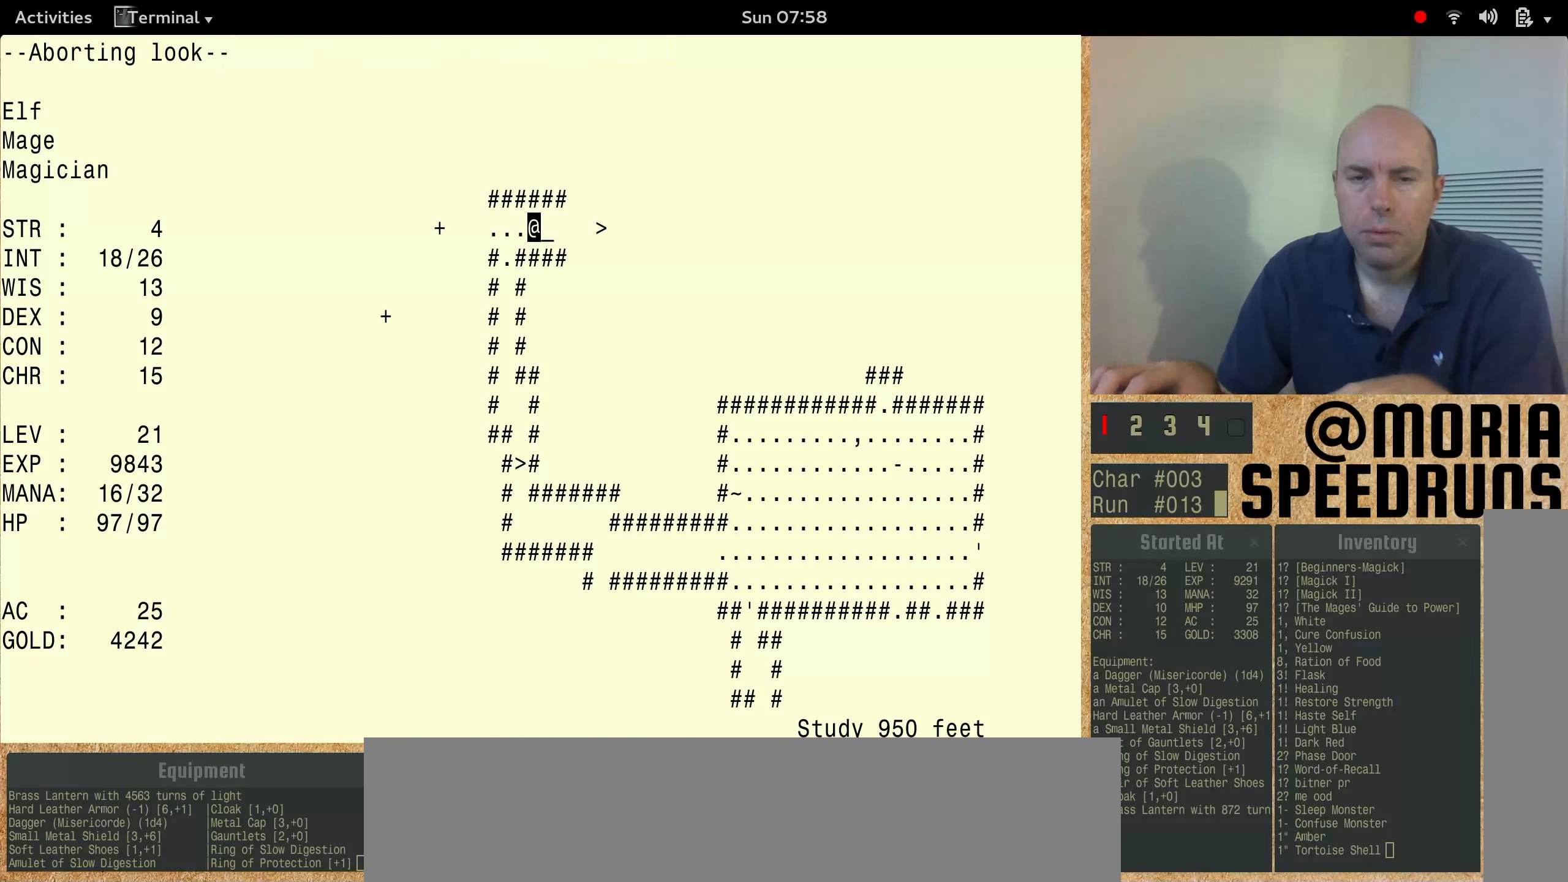
{"keys": ["num3"], "events": [[34, "num3", "down"]]}
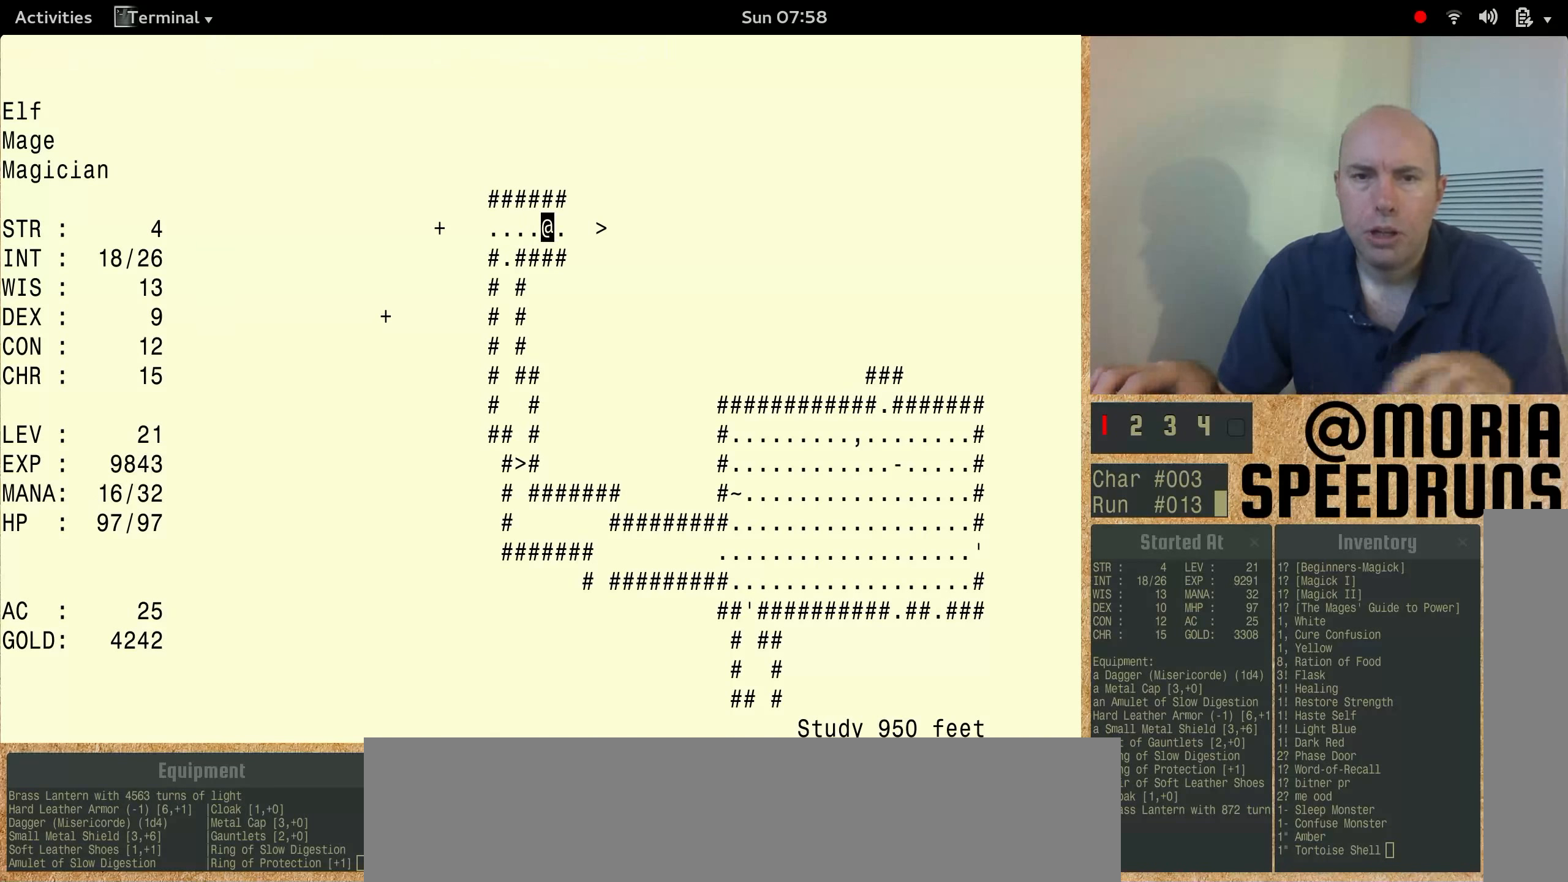
{"keys": ["num3"], "events": []}
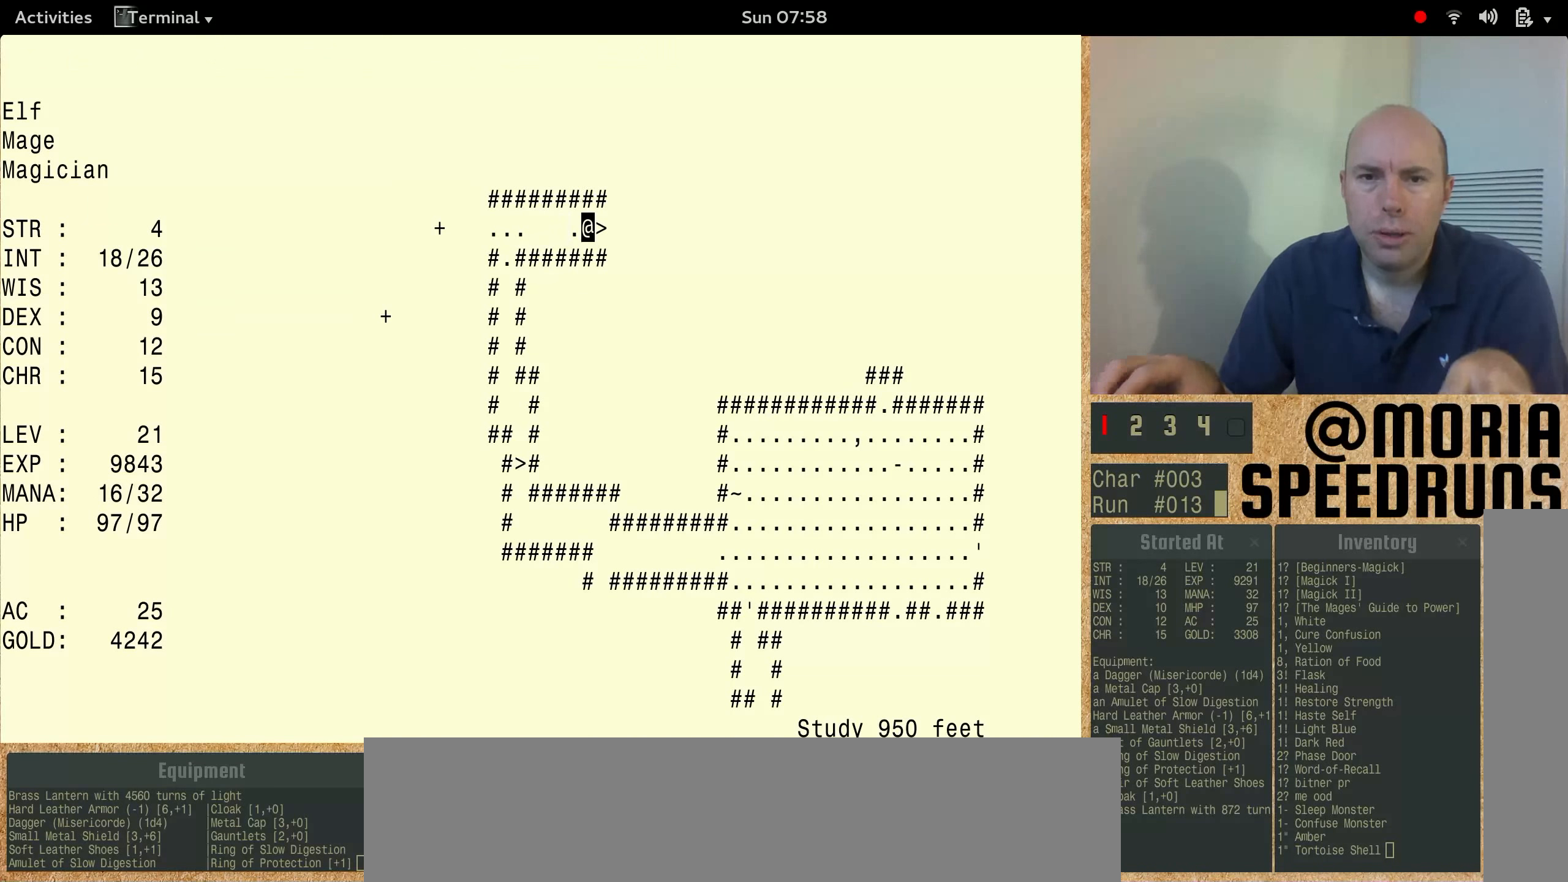
{"keys": ["num3"], "events": []}
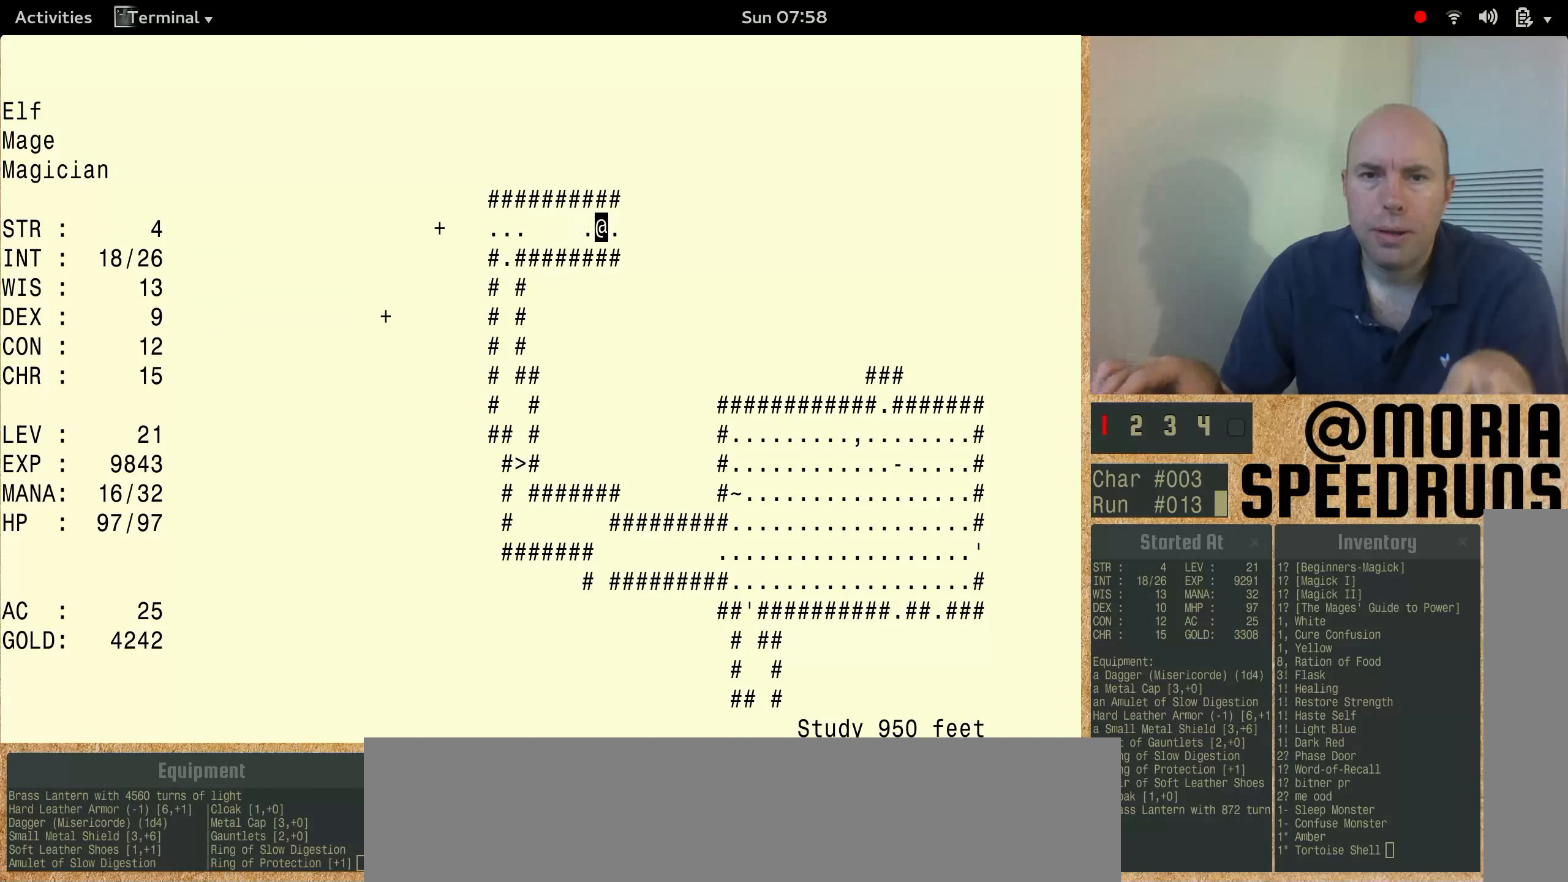
{"keys": ["num3"], "events": []}
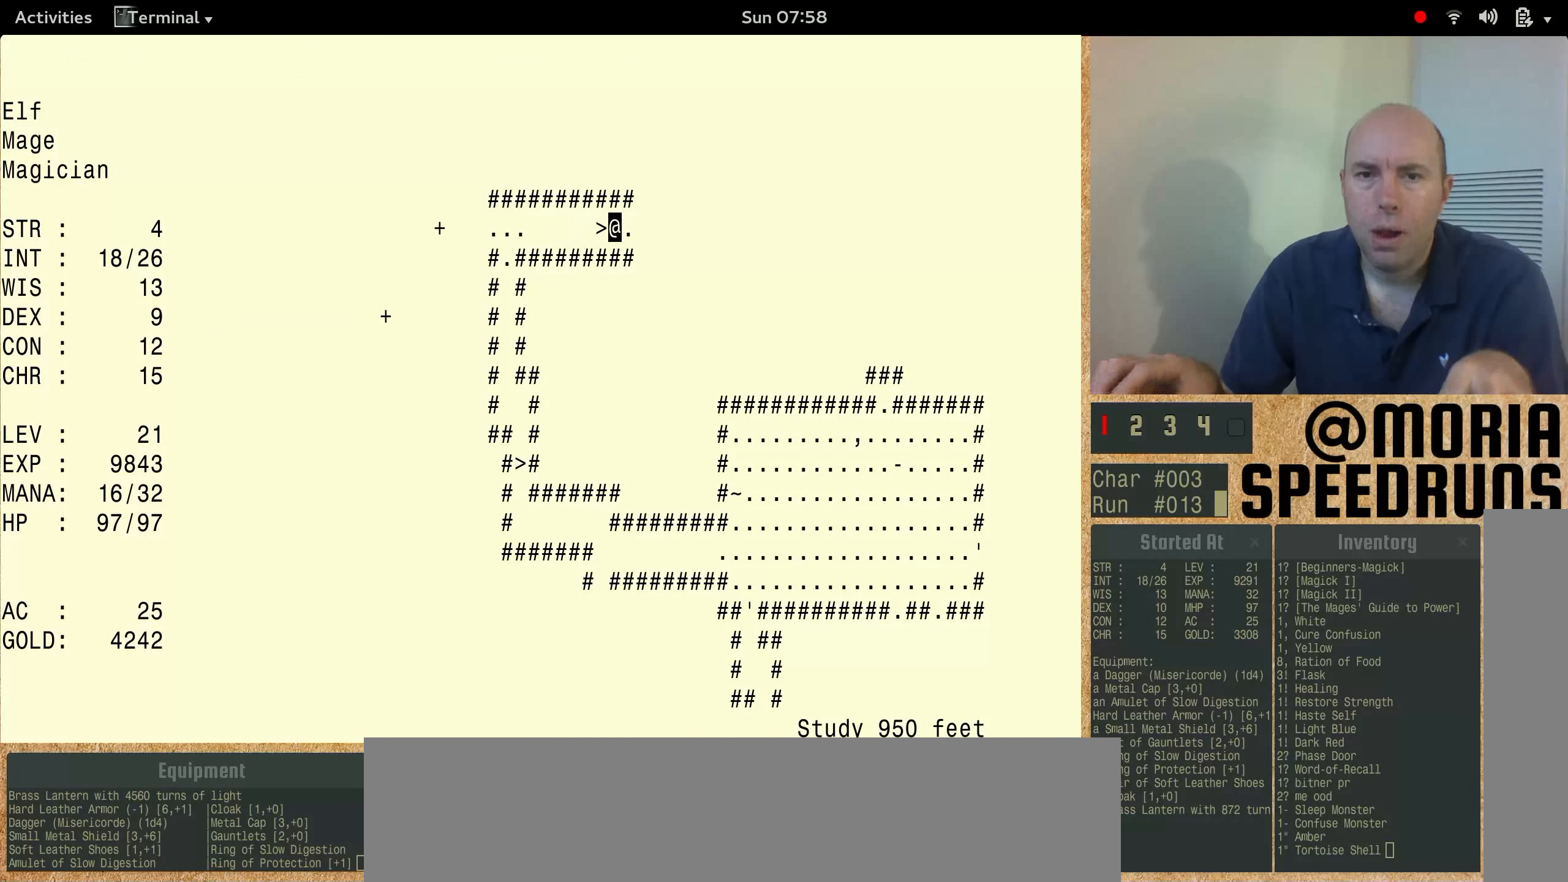
{"keys": ["num3"], "events": []}
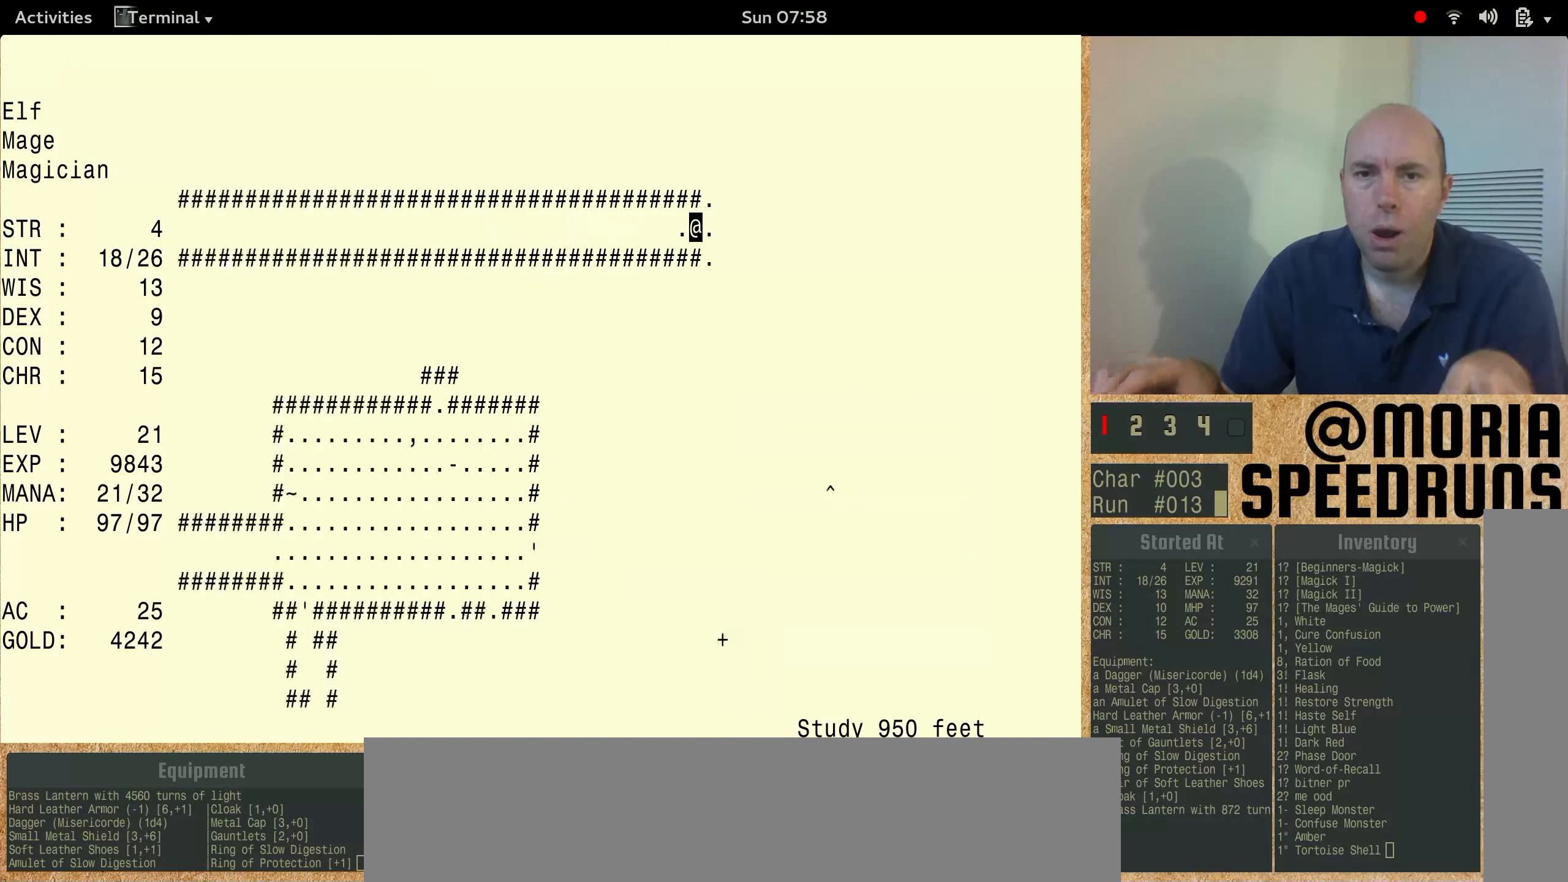
{"keys": ["num3"], "events": []}
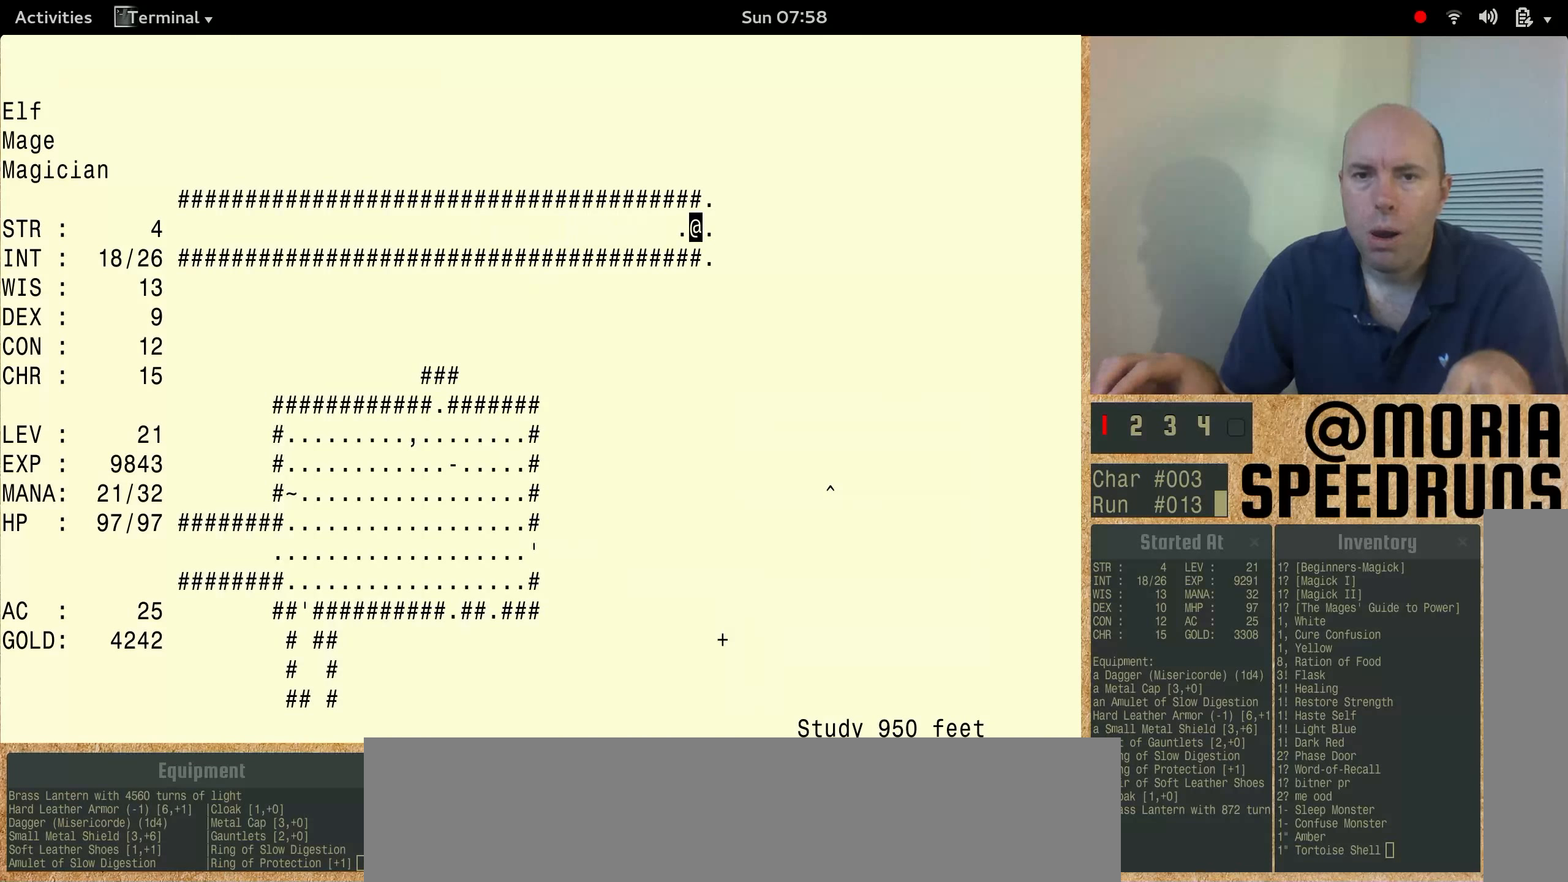
{"keys": ["num3"], "events": []}
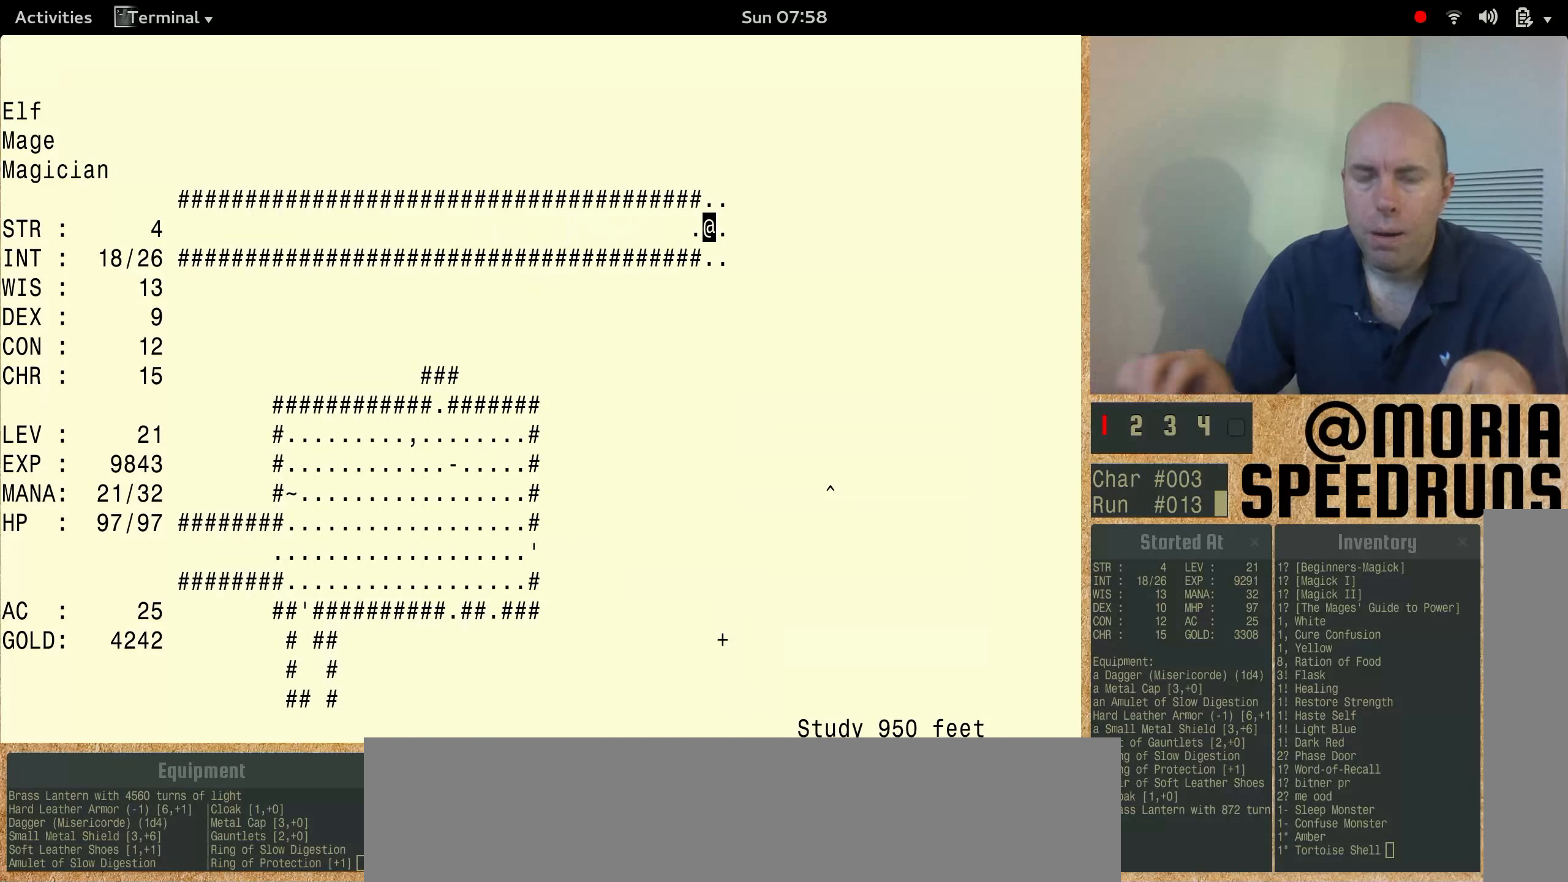
{"keys": ["num3"], "events": [[167, "num3", "up"], [333, "num3", "down"]]}
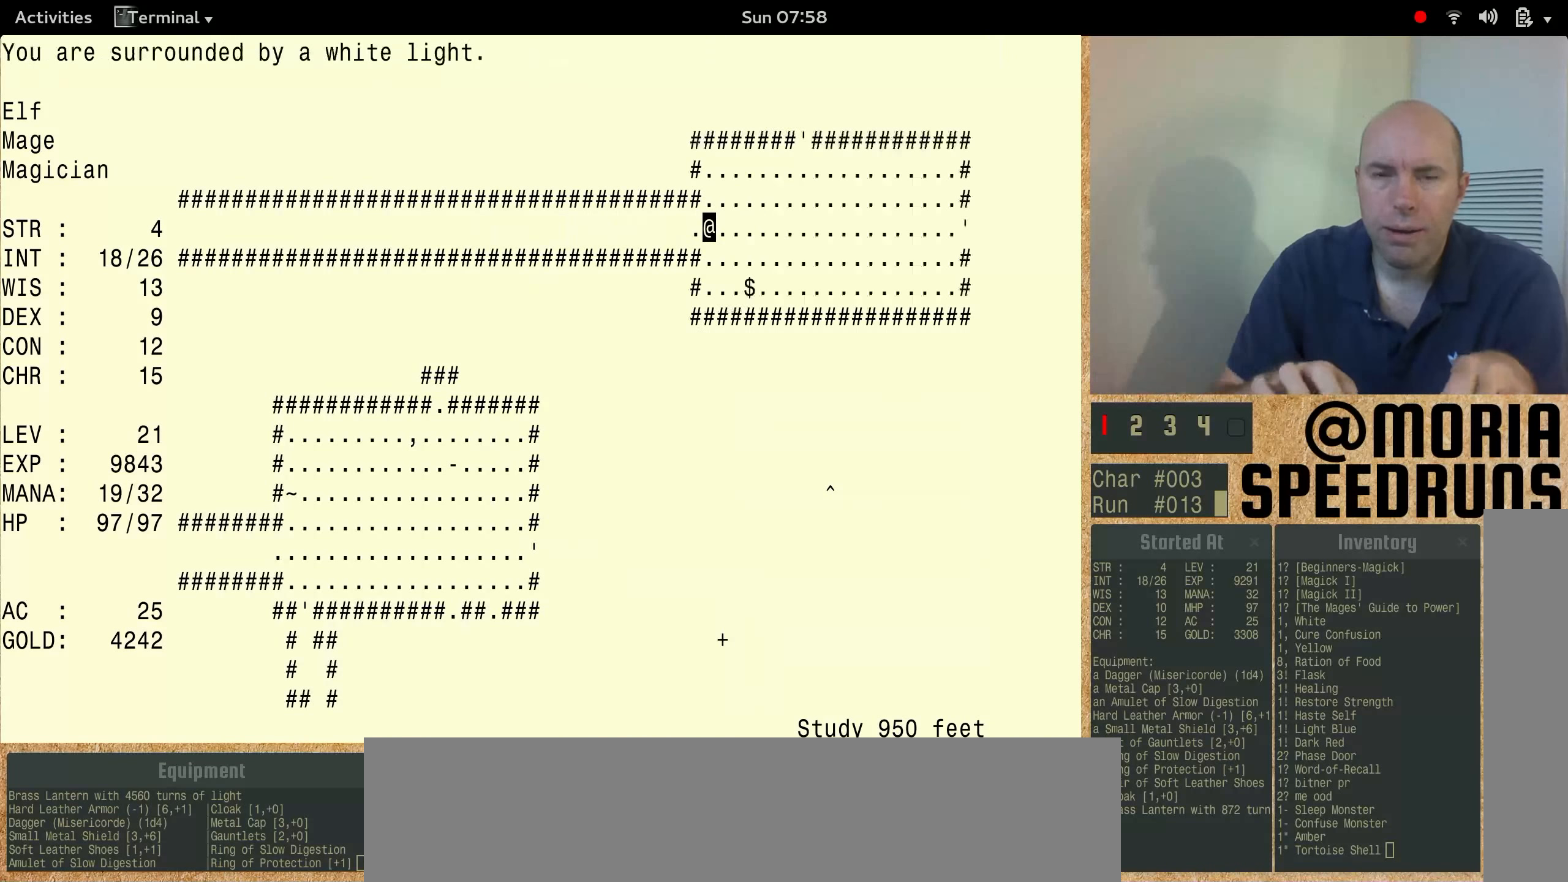
{"keys": ["num3"], "events": []}
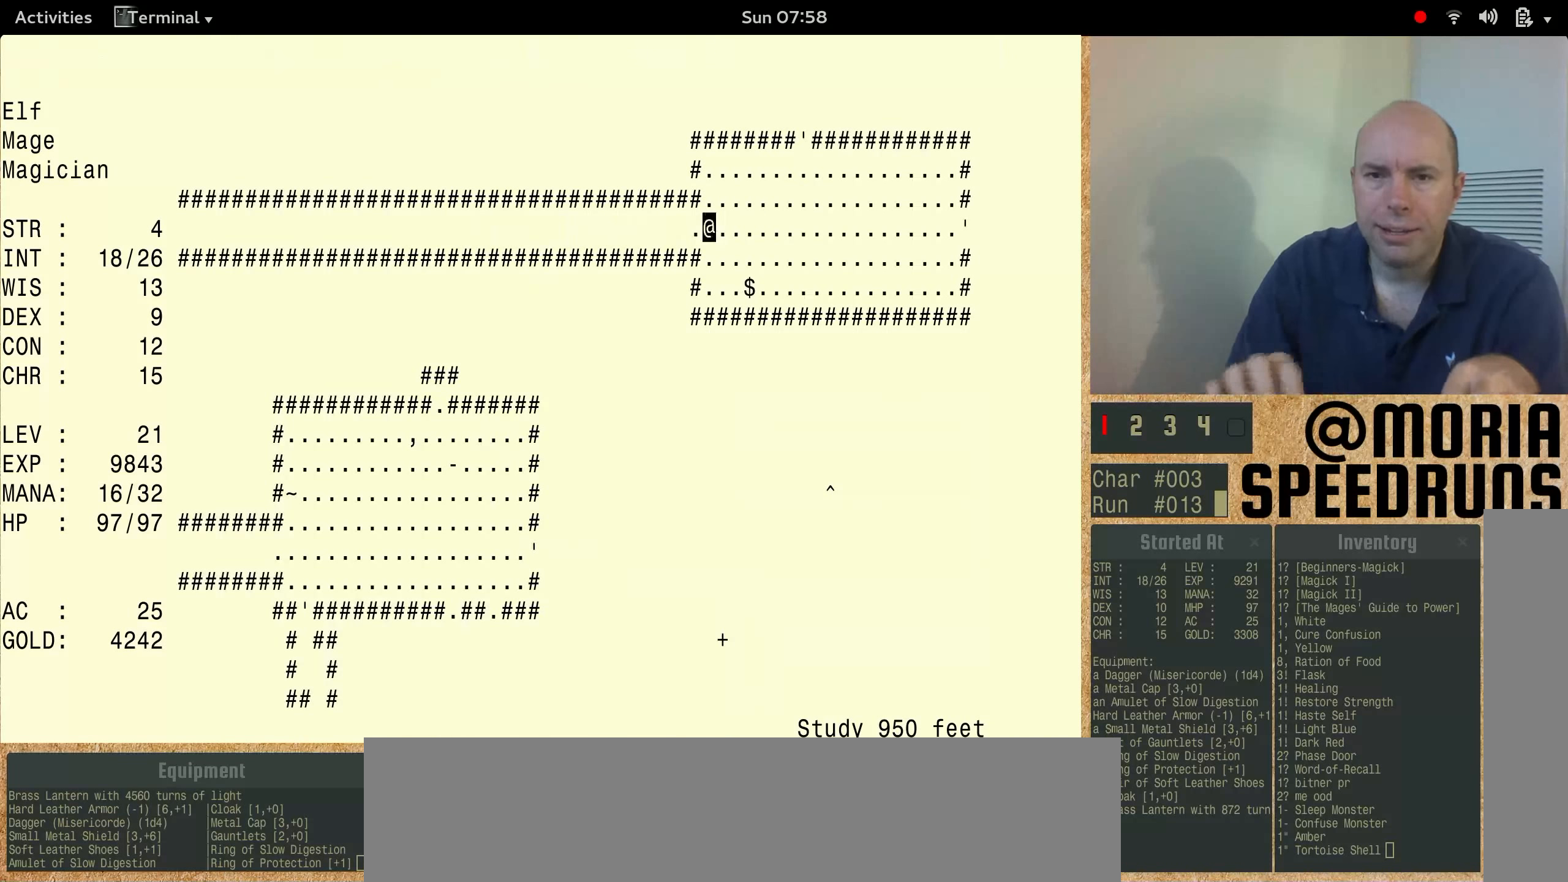
{"keys": ["num3", "shift"], "events": [[200, "shift", "down"]]}
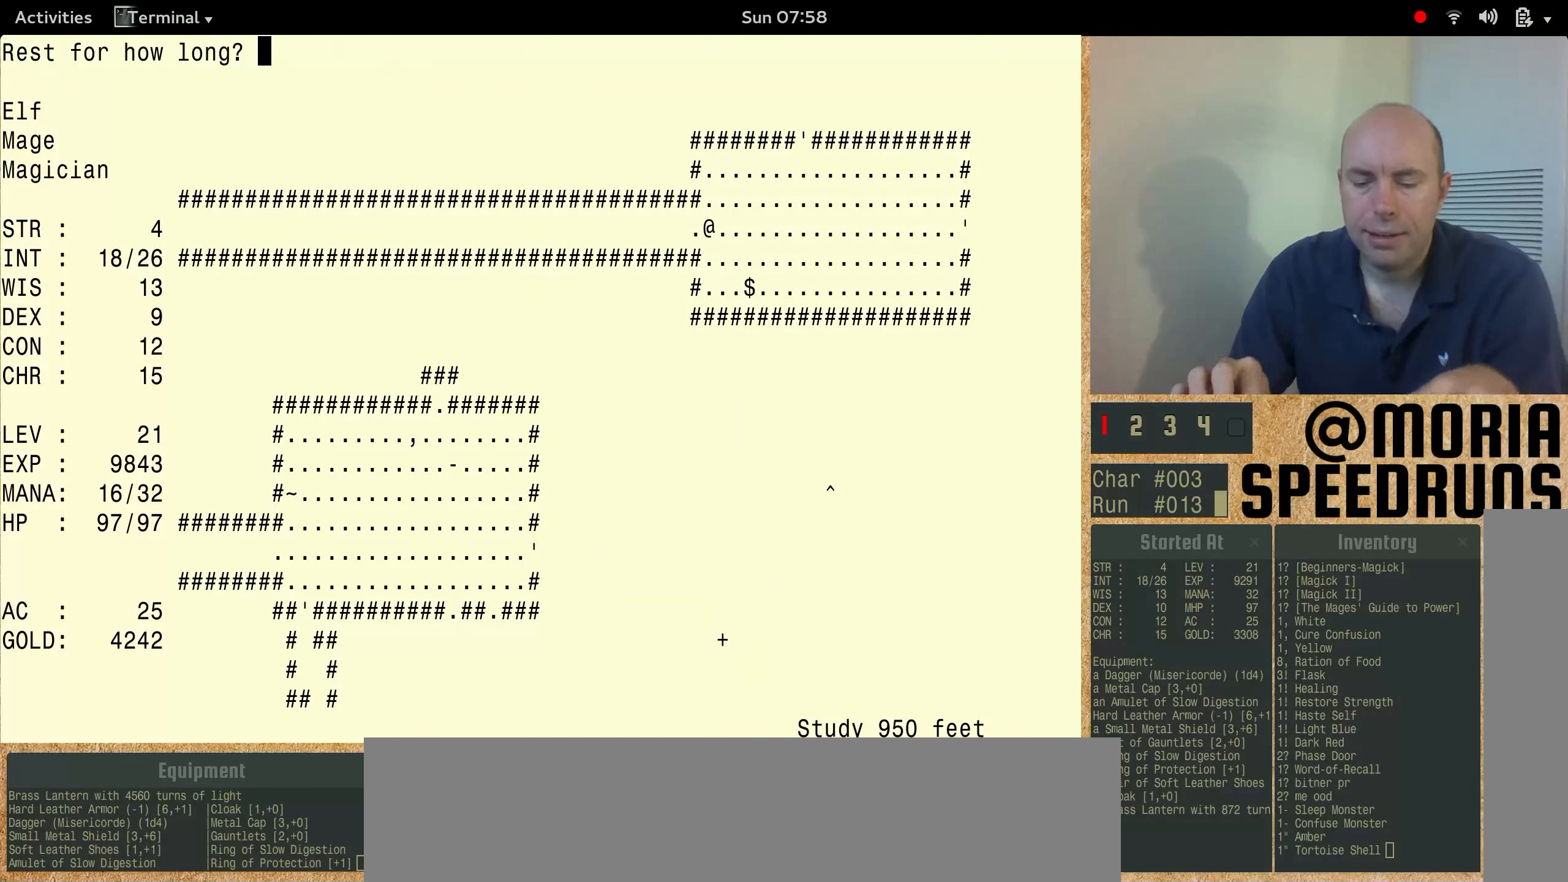
{"keys": ["num3", "shift"], "events": []}
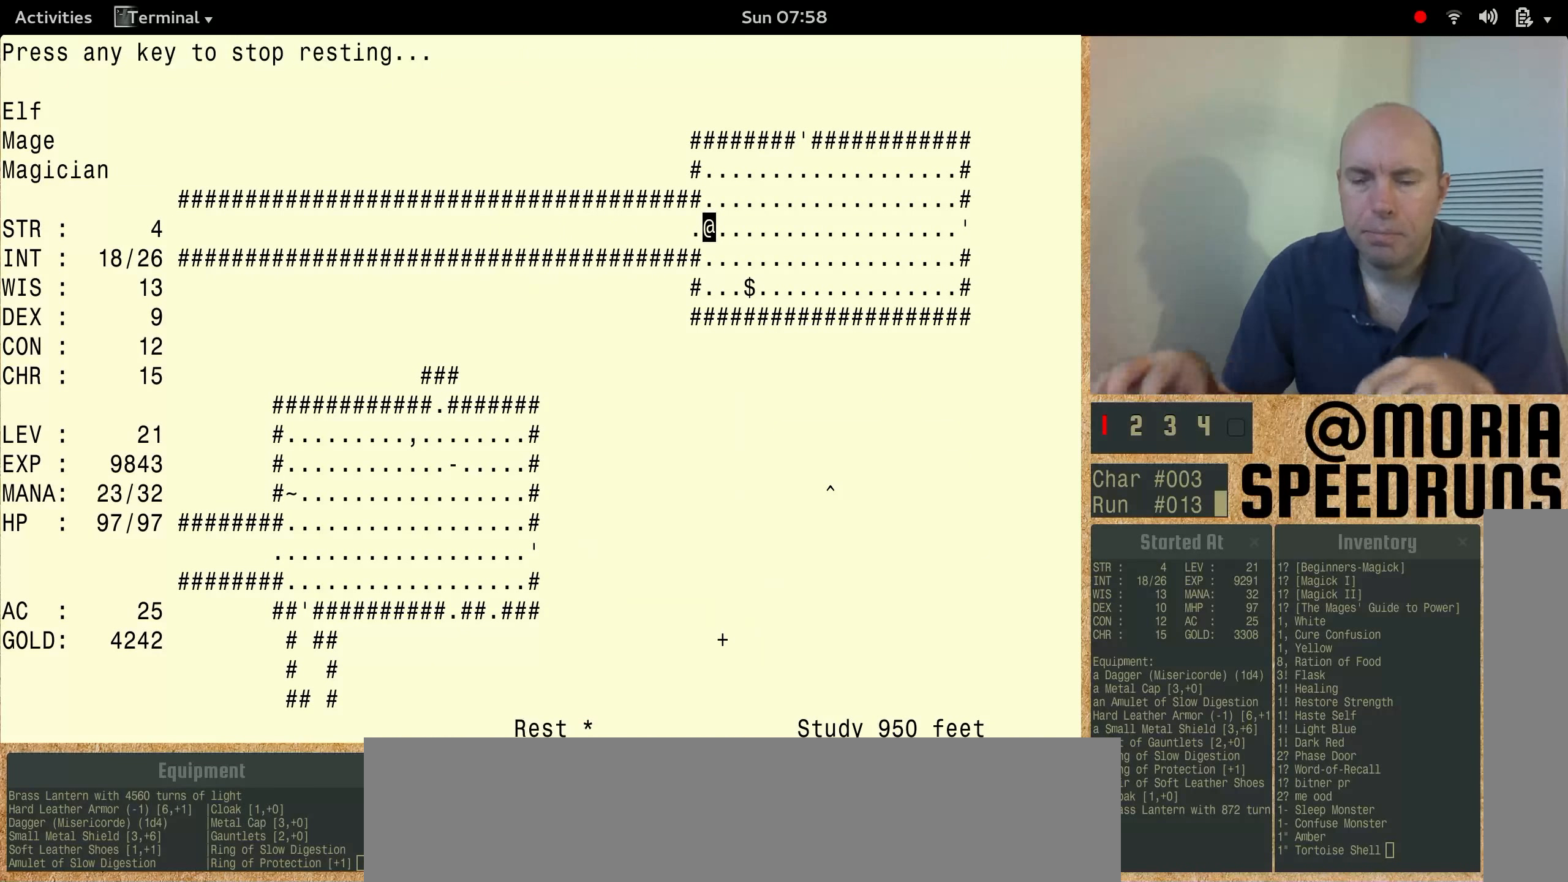
{"keys": [], "events": [[200, "num3", "up"], [200, "shift", "up"]]}
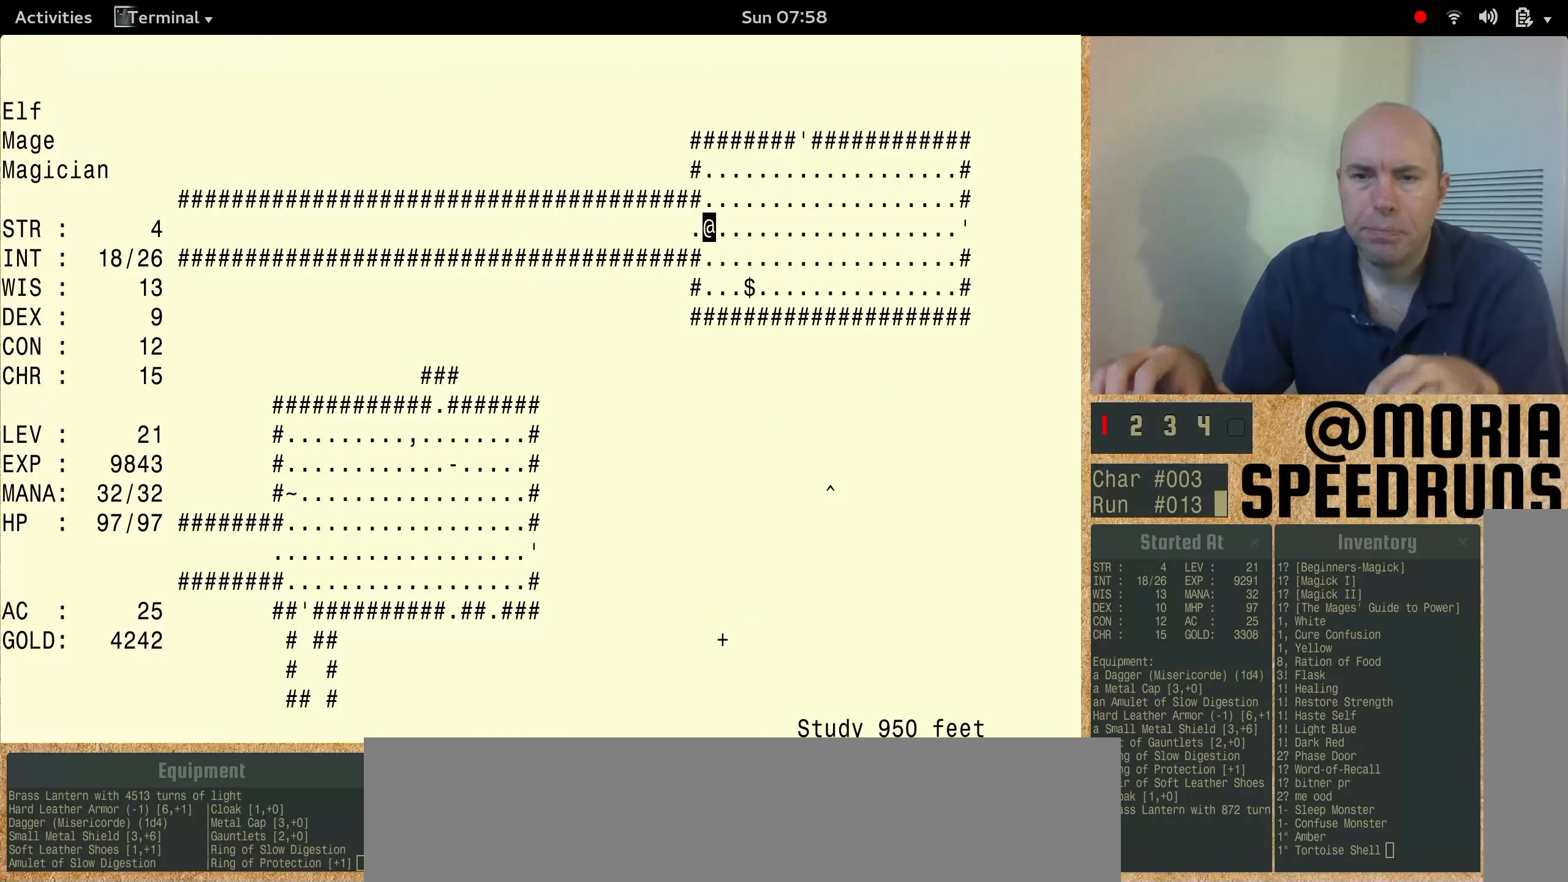
{"keys": ["num3"], "events": [[333, "num3", "down"]]}
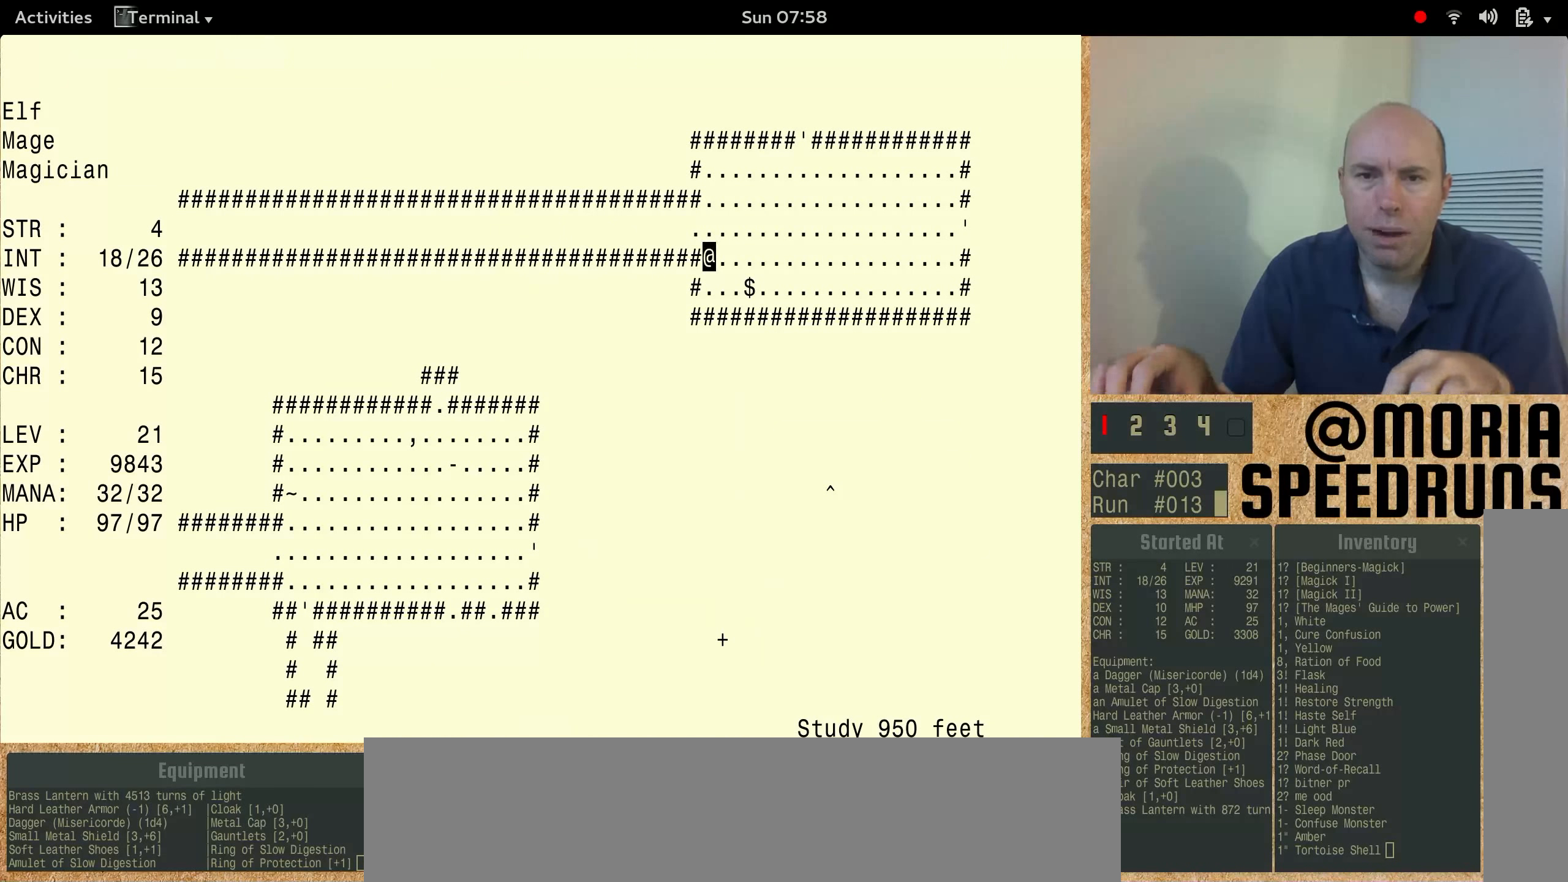
{"keys": ["num3"], "events": []}
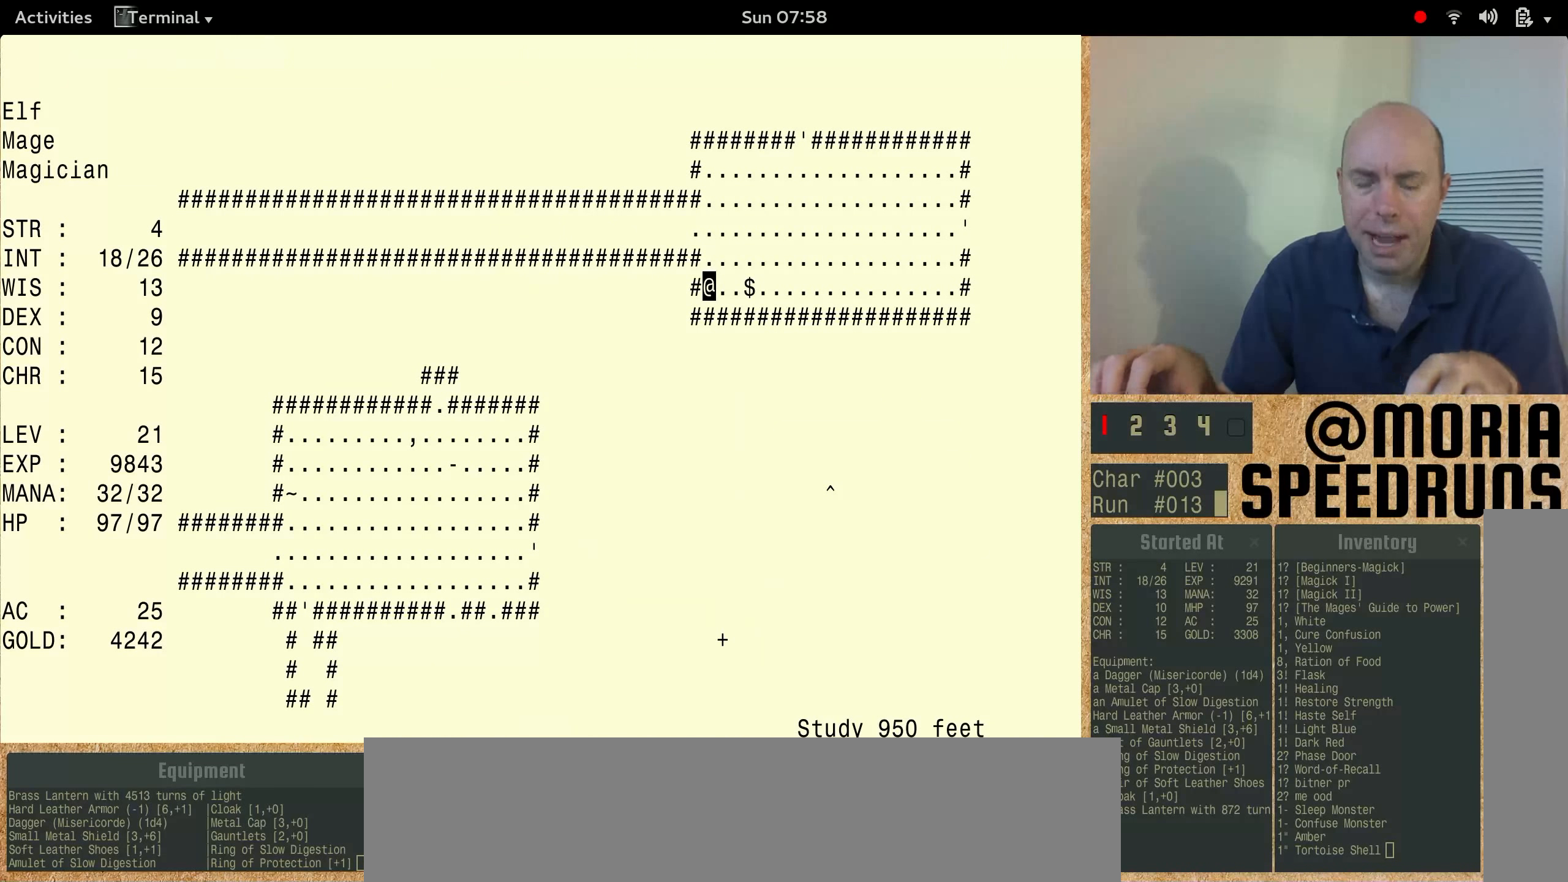
{"keys": ["num3"], "events": [[133, "num3", "up"], [267, "num3", "down"]]}
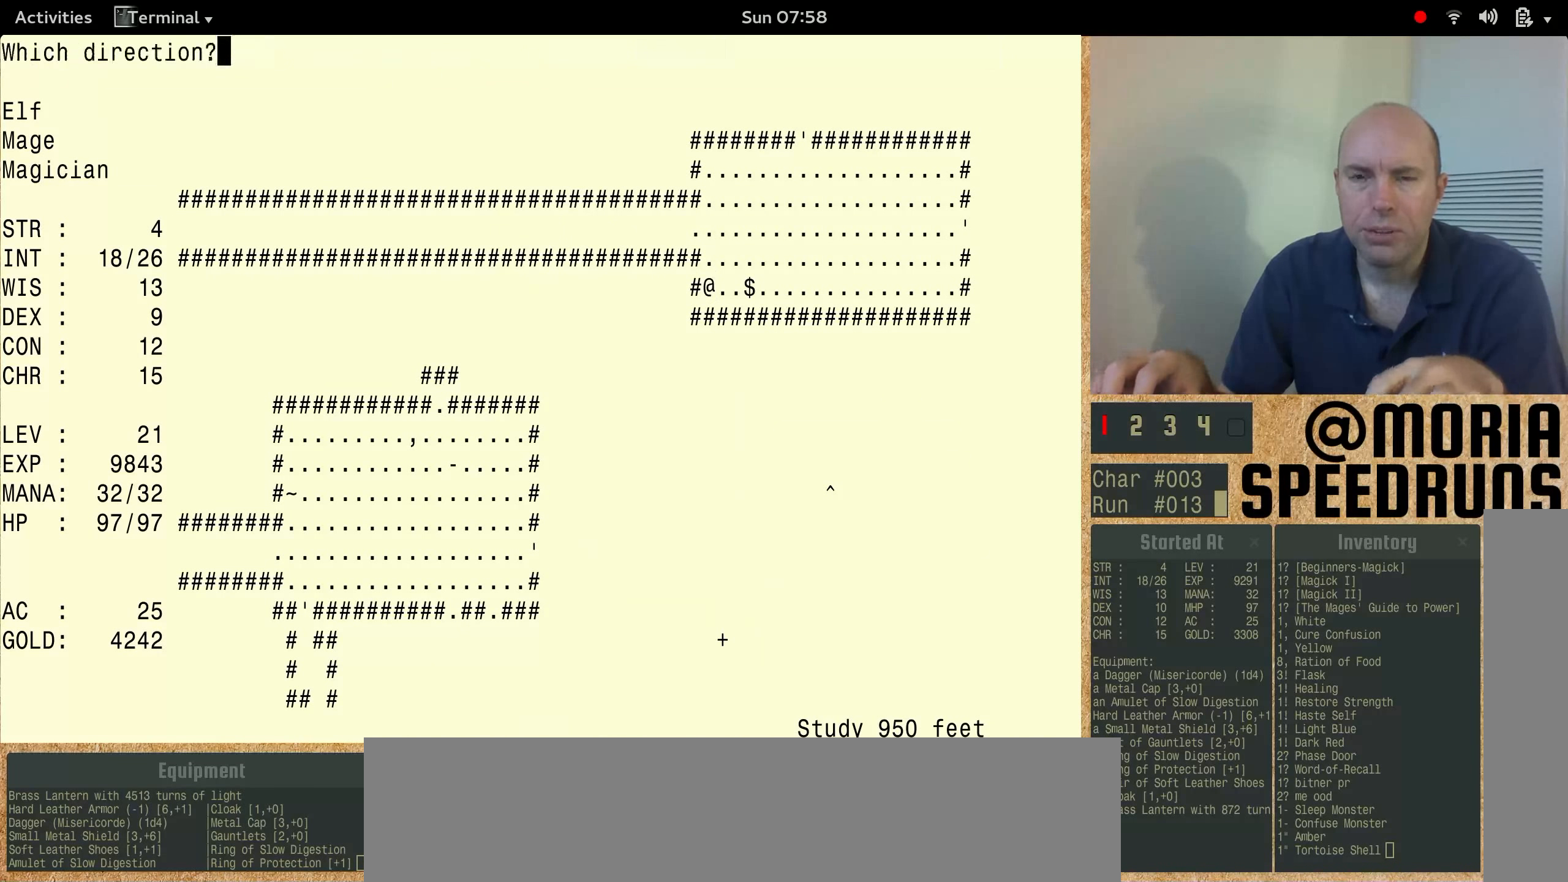
{"keys": ["num3"], "events": []}
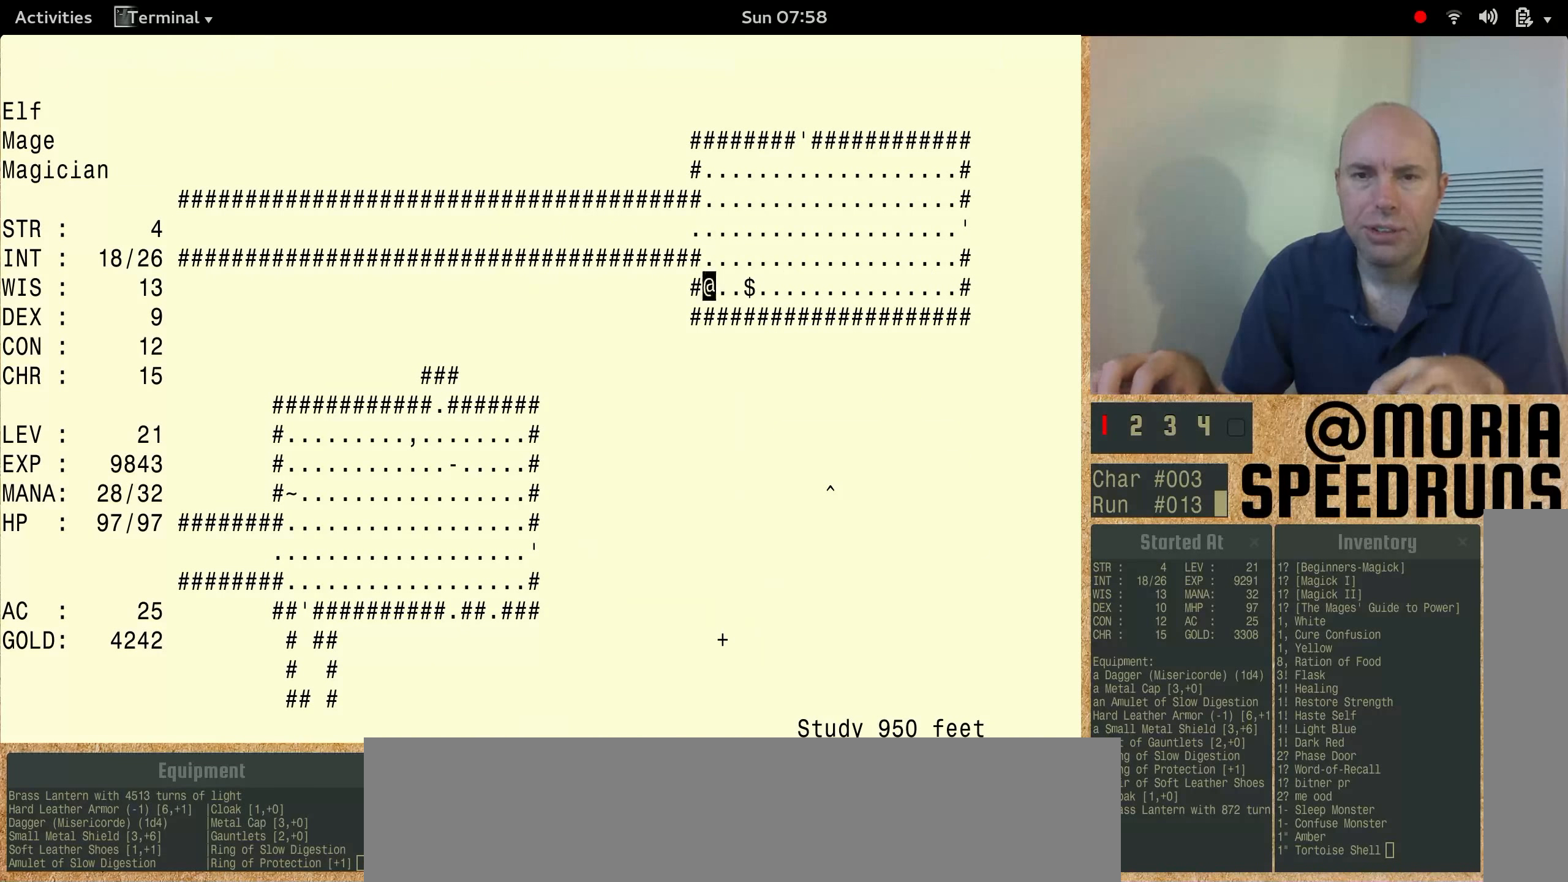
{"keys": ["num3"], "events": [[166, "num3", "up"], [300, "num3", "down"]]}